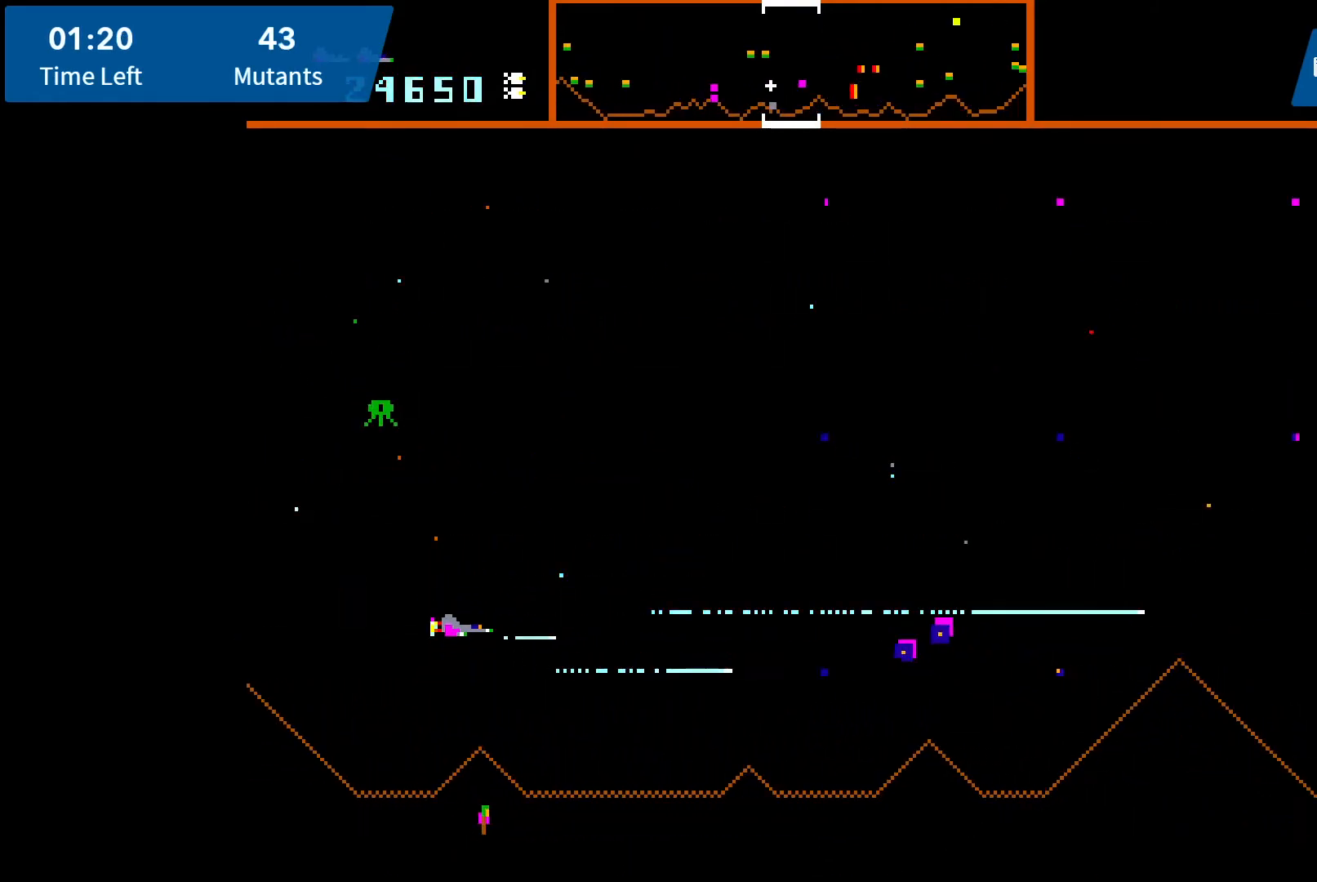
Gameplay with a controller (Xbox layout); each line is a JSON object with the inputs held at the frame after it. "events" lists button and stick changes between this image and that frame as [ms after this image, input, new state], when the widget could be followed in between. Not read: L3 R3 left_stick right_stick.
{"buttons": ["DPAD_LEFT"], "events": [[17, "A", "up"], [67, "A", "down"], [67, "DPAD_UP", "up"], [150, "A", "up"], [167, "DPAD_DOWN", "down"], [217, "A", "down"], [267, "A", "up"], [267, "DPAD_LEFT", "down"], [350, "A", "down"], [383, "A", "up"], [467, "DPAD_DOWN", "up"]]}
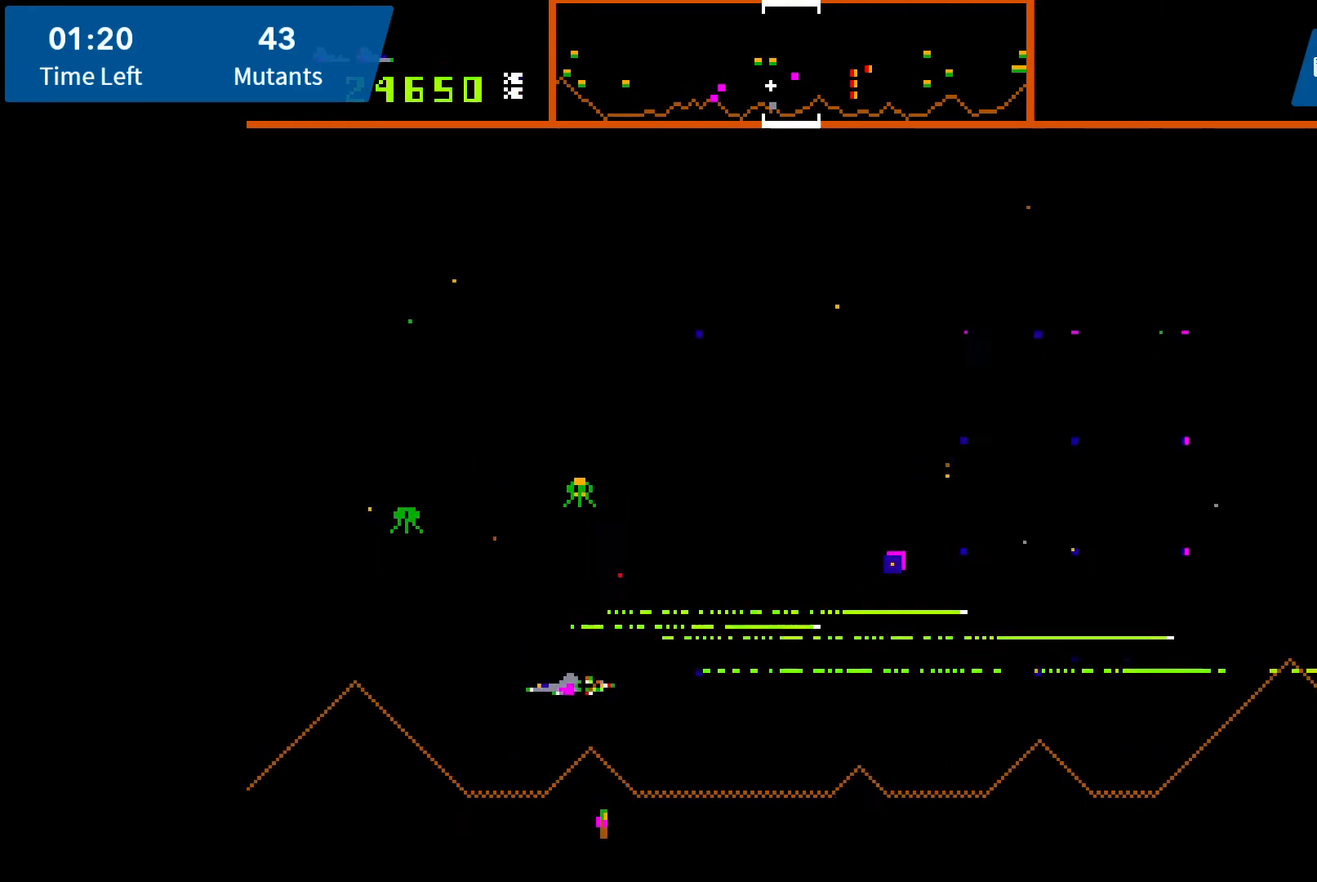
{"buttons": ["DPAD_UP", "DPAD_RIGHT"], "events": [[67, "DPAD_UP", "down"], [83, "A", "down"], [133, "DPAD_UP", "up"], [150, "A", "up"], [217, "A", "down"], [267, "A", "up"], [300, "DPAD_LEFT", "up"], [317, "DPAD_RIGHT", "down"], [400, "DPAD_UP", "down"], [450, "A", "down"], [500, "A", "up"]]}
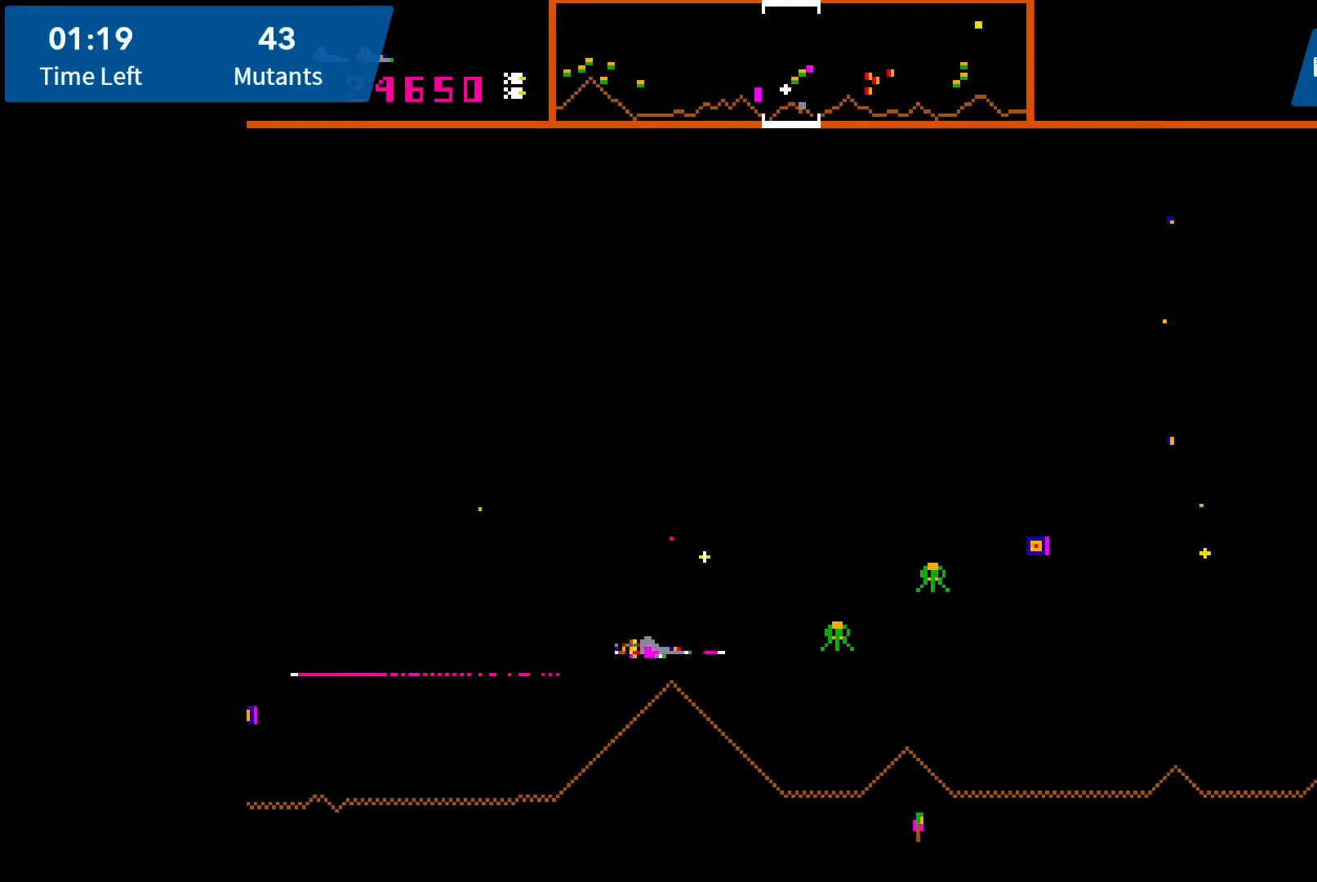
{"buttons": ["DPAD_UP"], "events": [[67, "A", "down"], [67, "DPAD_UP", "up"], [100, "DPAD_DOWN", "down"], [117, "A", "up"], [183, "A", "down"], [200, "DPAD_RIGHT", "up"], [250, "A", "up"], [283, "DPAD_DOWN", "up"], [333, "A", "down"], [350, "A", "up"], [400, "DPAD_UP", "down"], [433, "A", "down"], [483, "A", "up"]]}
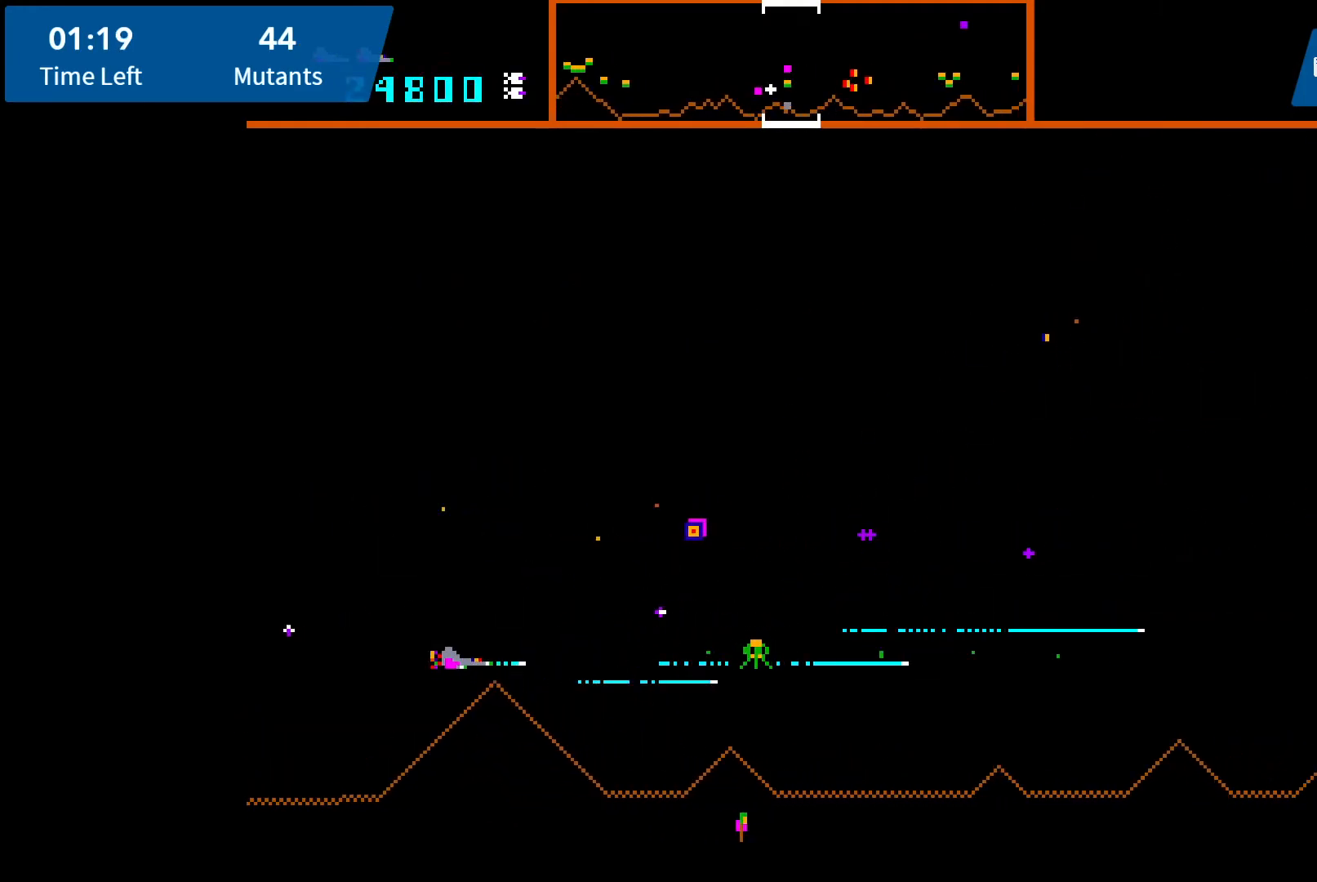
{"buttons": ["DPAD_RIGHT"], "events": [[67, "A", "down"], [67, "DPAD_UP", "up"], [117, "A", "up"], [167, "A", "down"], [200, "DPAD_UP", "down"], [217, "A", "up"], [300, "A", "down"], [333, "A", "up"], [333, "DPAD_UP", "up"], [417, "A", "down"], [467, "A", "up"], [500, "DPAD_RIGHT", "down"]]}
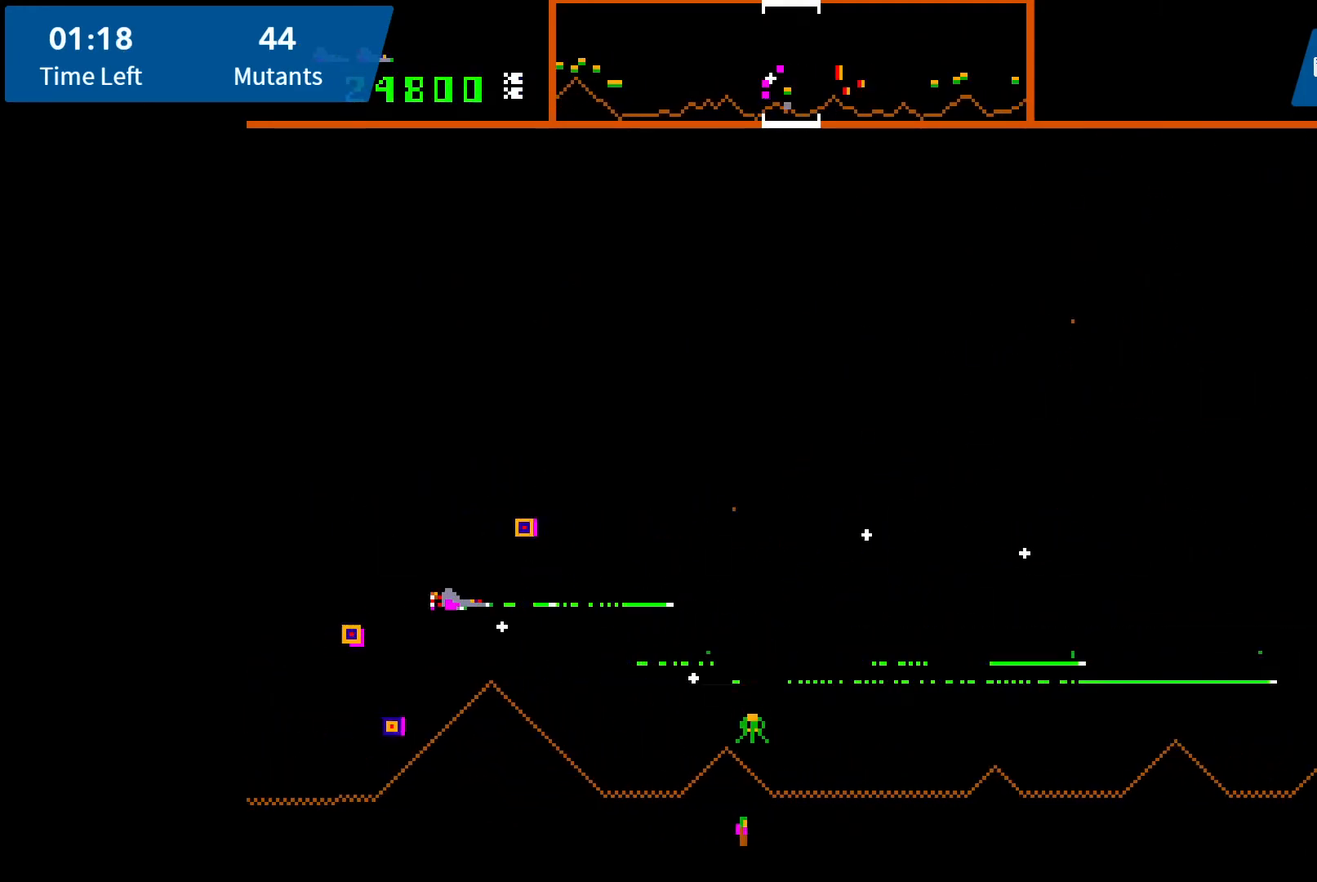
{"buttons": ["DPAD_UP", "DPAD_LEFT"]}
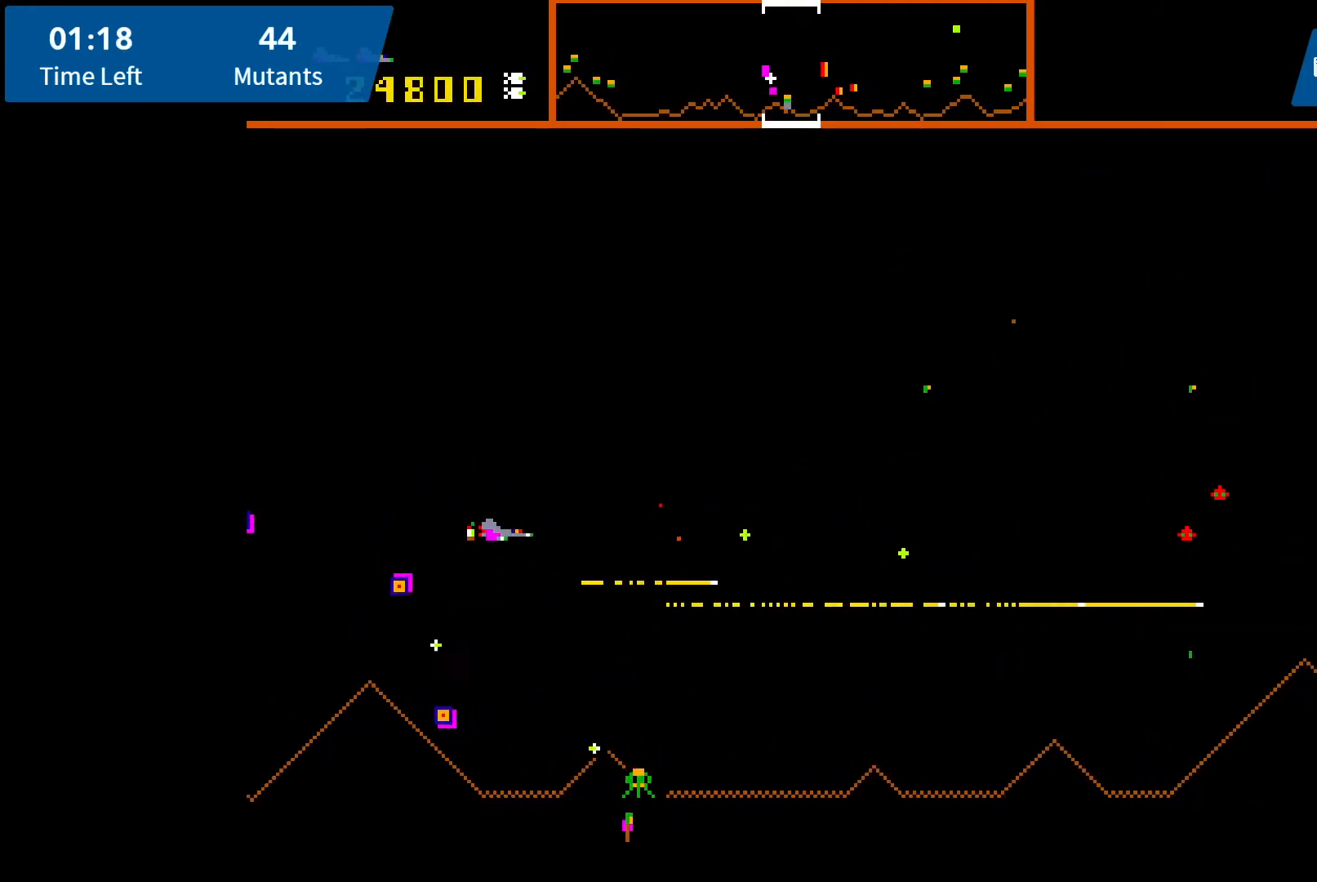
{"buttons": ["DPAD_DOWN"], "events": [[17, "A", "down"], [33, "A", "up"], [133, "A", "down"], [183, "A", "up"], [450, "DPAD_UP", "up"], [500, "DPAD_DOWN", "down"], [500, "DPAD_LEFT", "up"]]}
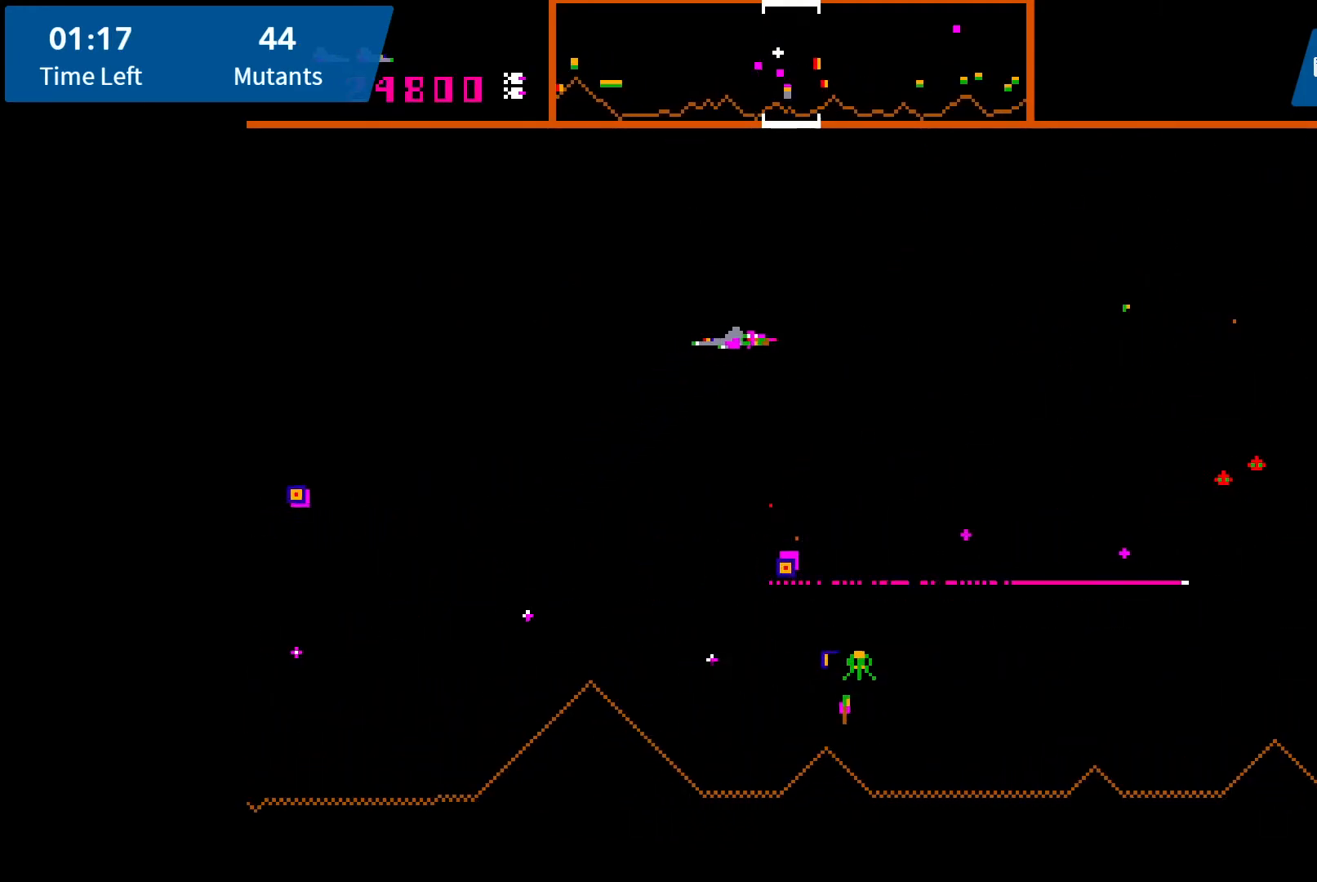
{"buttons": ["A"], "events": [[17, "DPAD_RIGHT", "down"], [183, "A", "down"], [283, "A", "up"], [300, "DPAD_RIGHT", "up"], [317, "DPAD_DOWN", "up"], [333, "A", "down"], [417, "A", "up"], [483, "A", "down"]]}
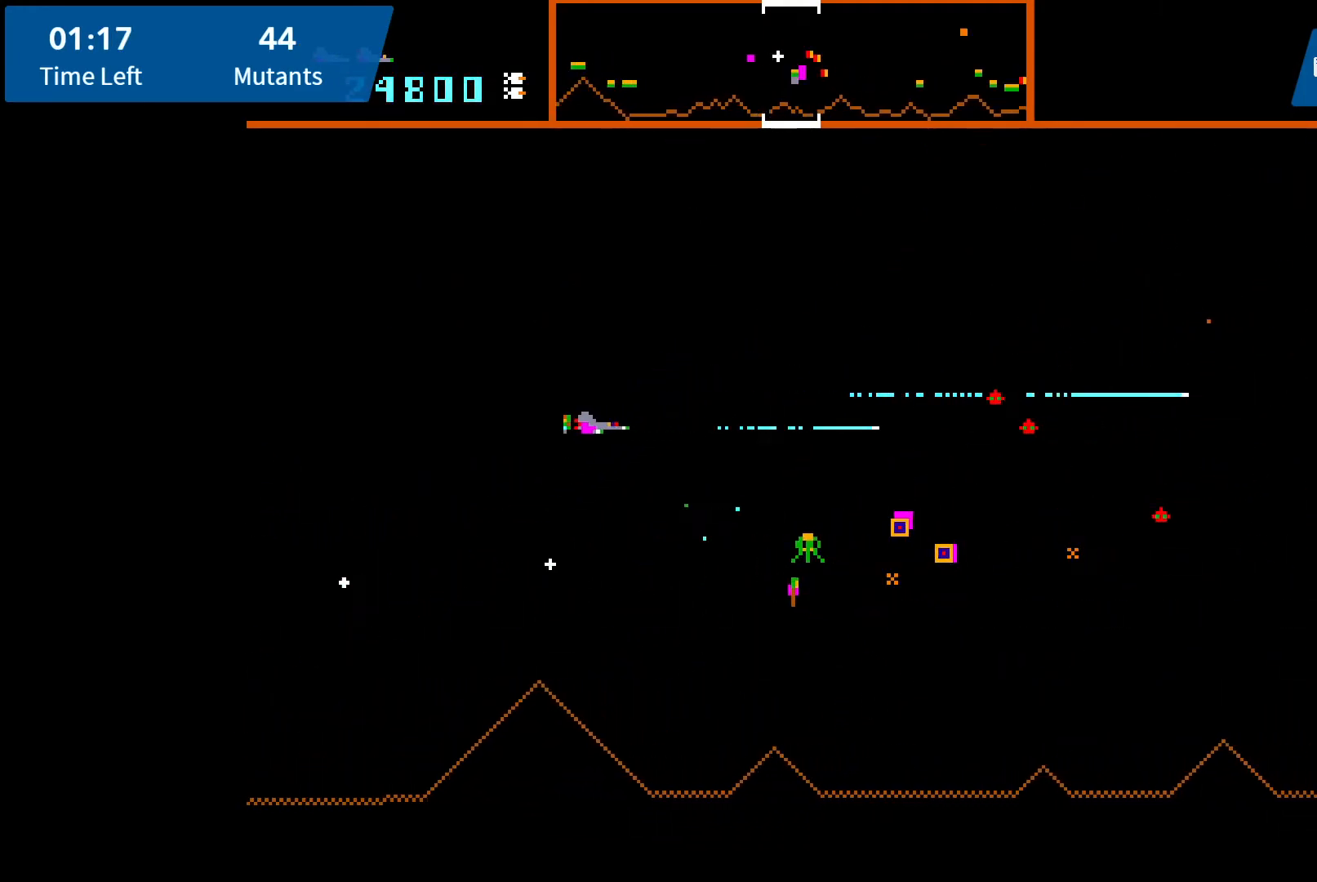
{"buttons": ["DPAD_UP"], "events": [[33, "A", "up"], [117, "A", "down"], [183, "A", "up"], [250, "A", "down"], [317, "A", "up"], [383, "A", "down"], [417, "DPAD_UP", "down"], [450, "A", "up"]]}
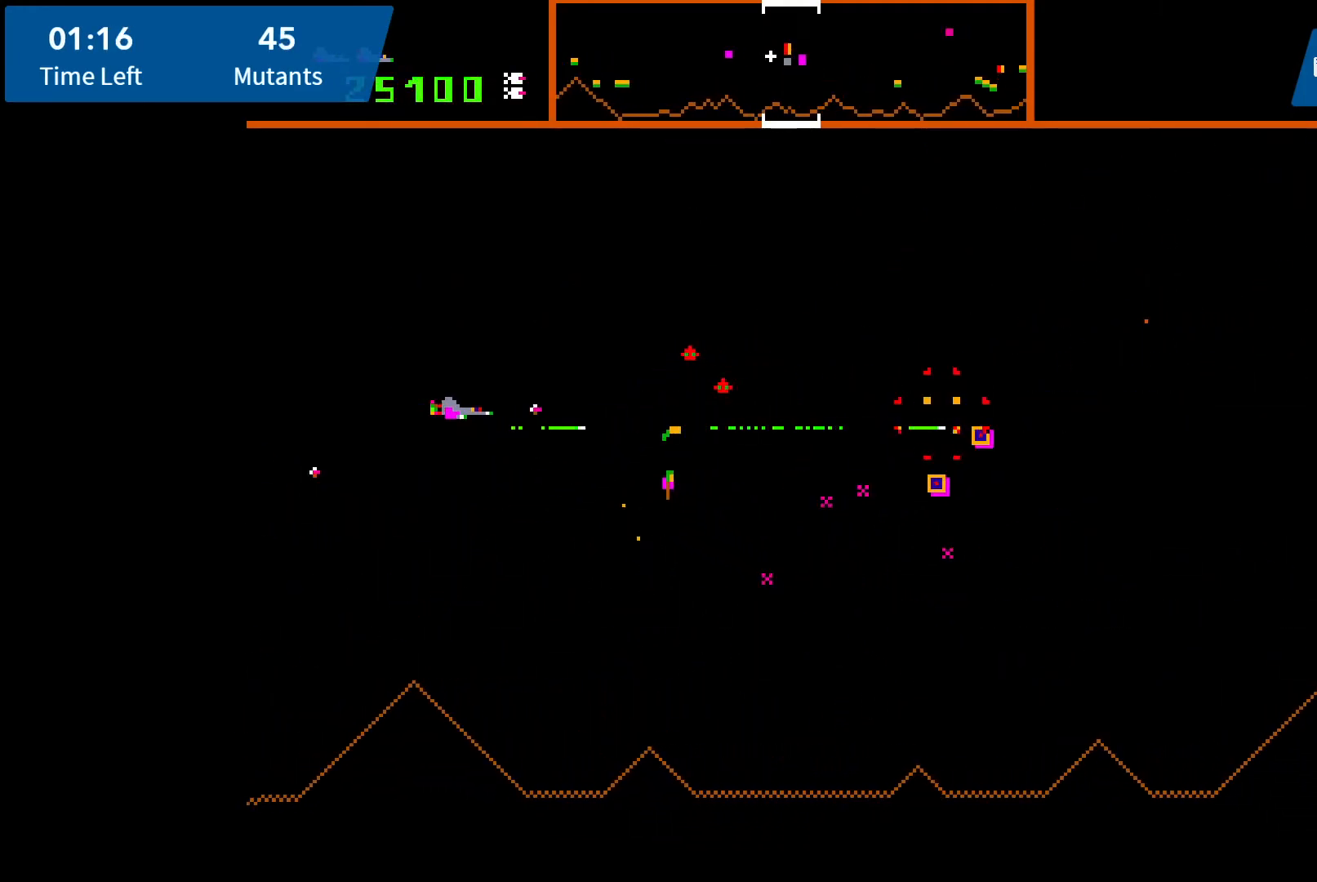
{"buttons": ["A", "DPAD_UP"], "events": [[17, "A", "down"], [33, "DPAD_UP", "up"], [67, "A", "up"], [117, "DPAD_LEFT", "down"], [150, "A", "down"], [150, "DPAD_UP", "down"], [200, "A", "up"], [233, "DPAD_LEFT", "up"], [250, "A", "down"], [300, "A", "up"], [350, "A", "down"], [417, "A", "up"], [483, "A", "down"]]}
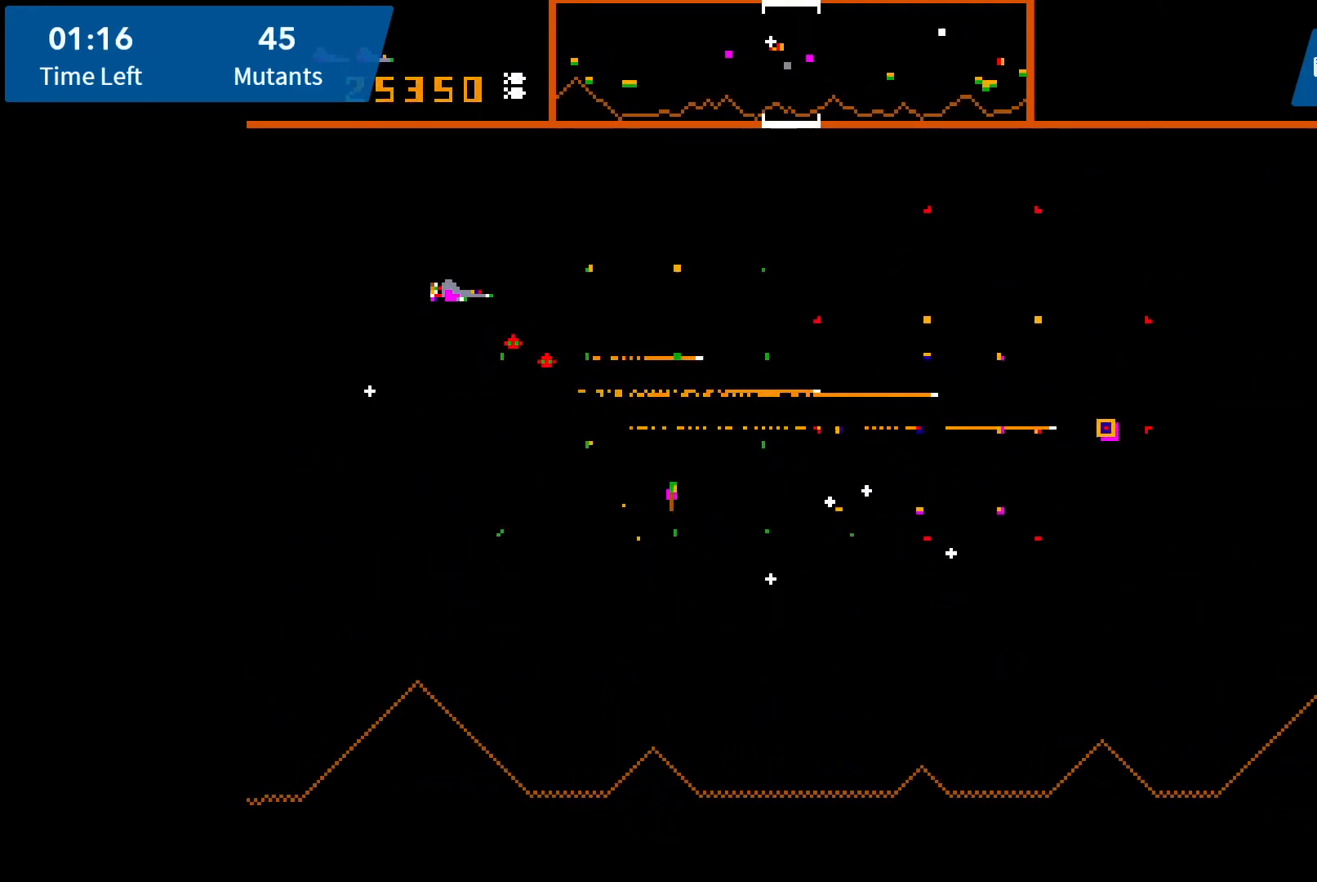
{"buttons": ["DPAD_DOWN"], "events": [[33, "A", "up"], [33, "DPAD_RIGHT", "down"], [117, "DPAD_UP", "up"], [283, "DPAD_DOWN", "down"], [450, "DPAD_RIGHT", "up"]]}
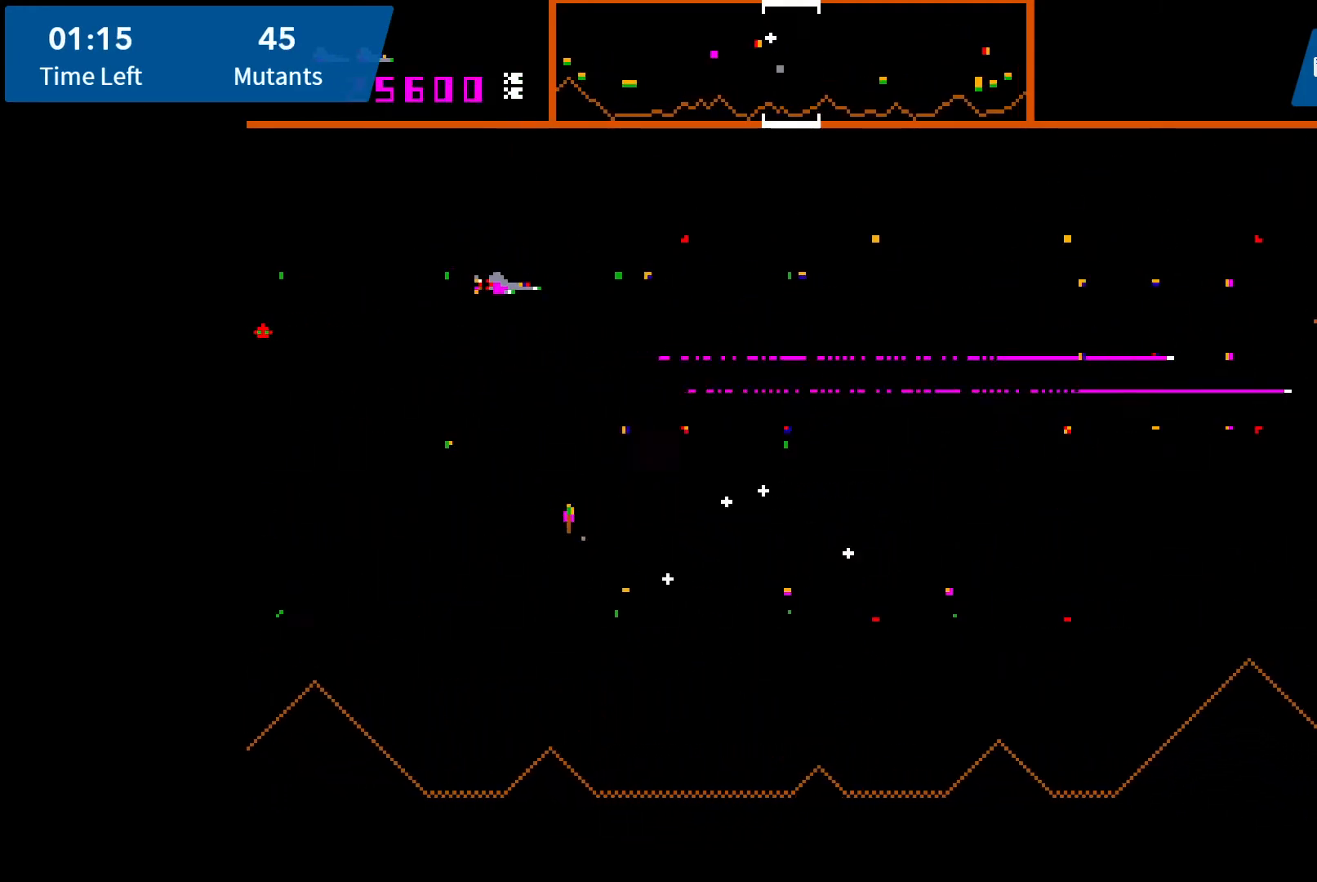
{"buttons": ["DPAD_DOWN", "DPAD_LEFT"], "events": [[50, "DPAD_LEFT", "down"]]}
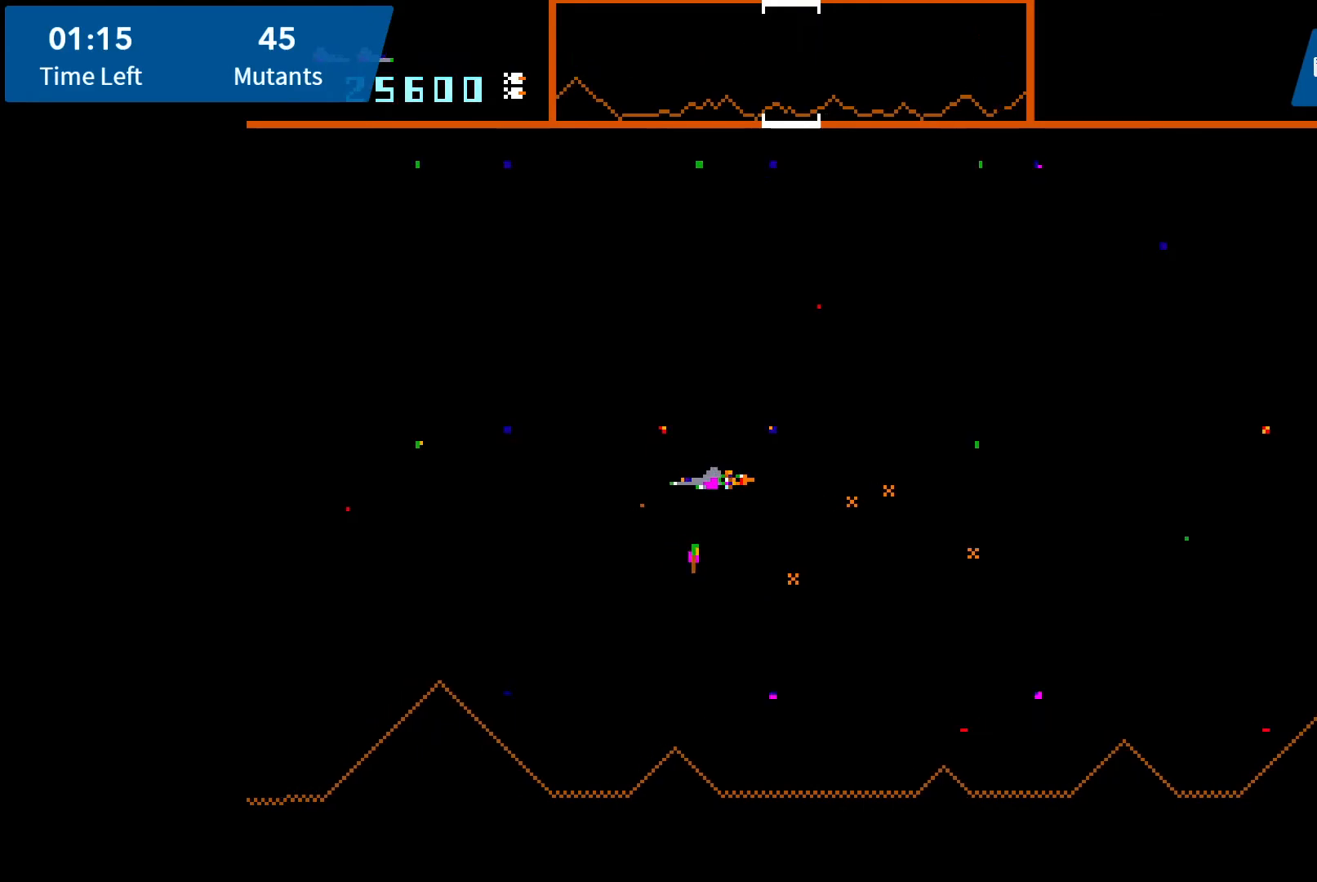
{"buttons": ["DPAD_RIGHT"], "events": [[50, "DPAD_LEFT", "up"], [333, "DPAD_RIGHT", "down"], [350, "DPAD_DOWN", "up"]]}
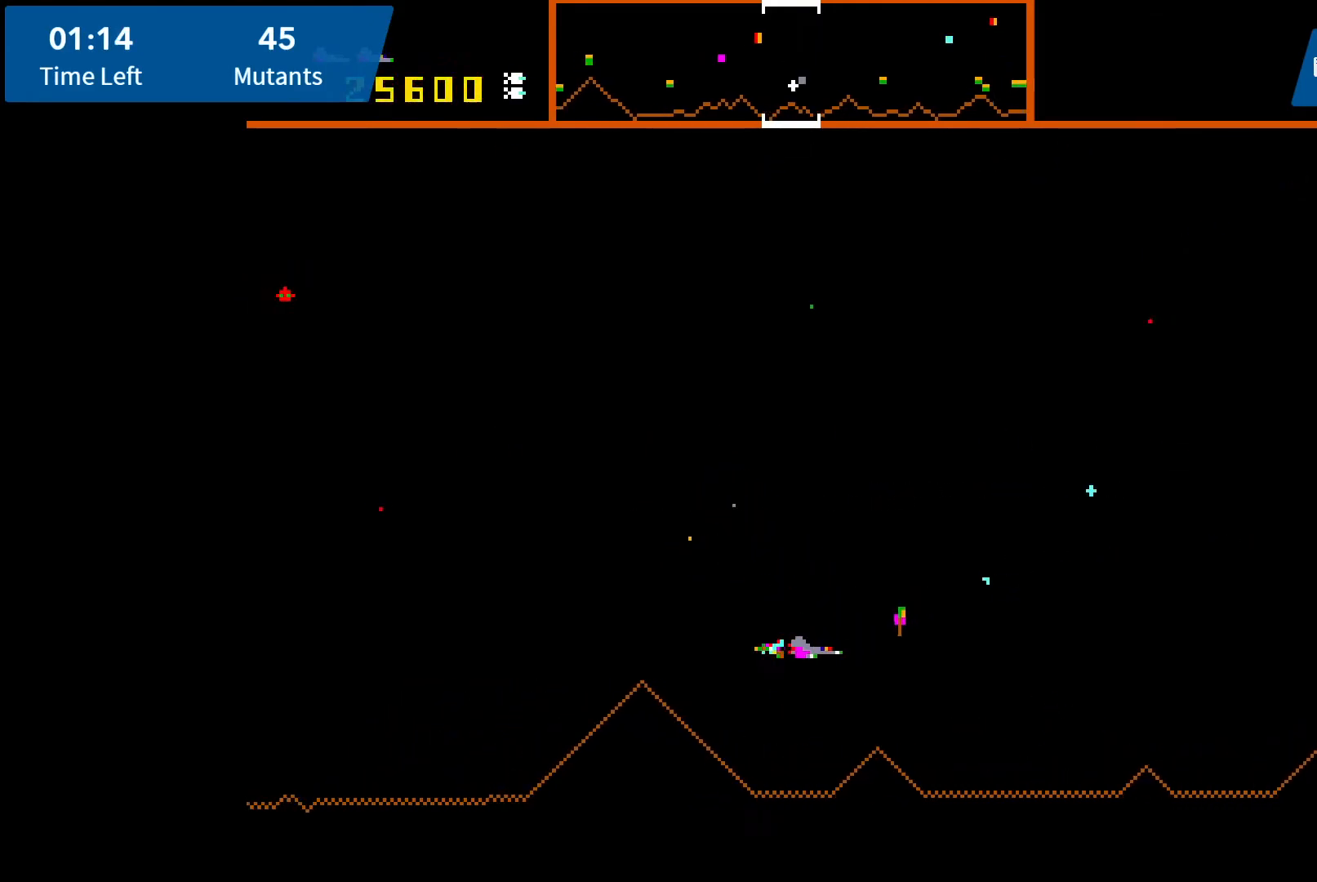
{"buttons": ["DPAD_DOWN"], "events": [[33, "DPAD_UP", "down"], [83, "DPAD_UP", "up"], [100, "DPAD_RIGHT", "up"], [200, "DPAD_DOWN", "down"], [233, "DPAD_RIGHT", "down"], [500, "DPAD_RIGHT", "up"]]}
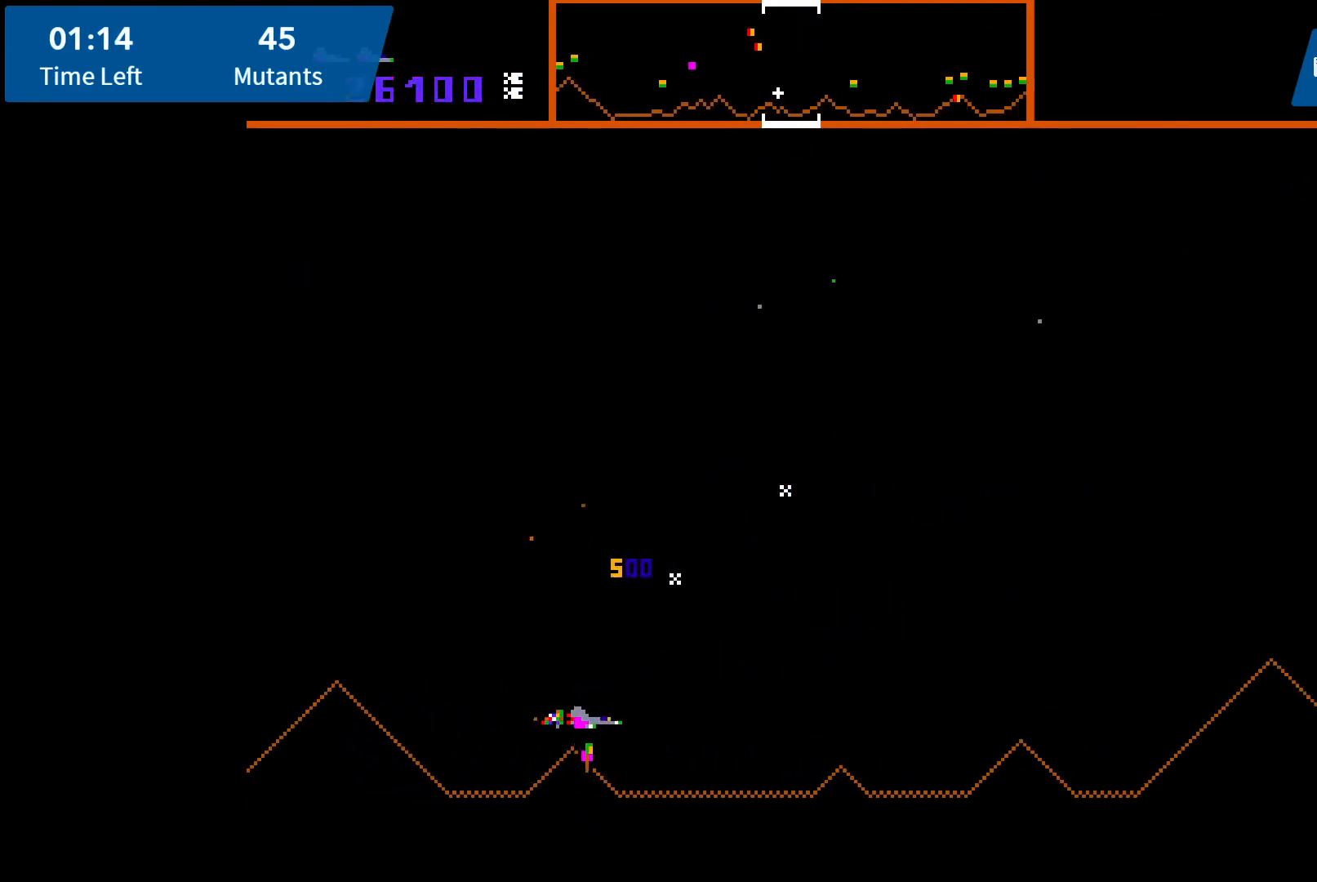
{"buttons": ["DPAD_UP"], "events": [[33, "DPAD_DOWN", "up"], [200, "DPAD_RIGHT", "down"], [267, "DPAD_UP", "down"], [283, "DPAD_RIGHT", "up"]]}
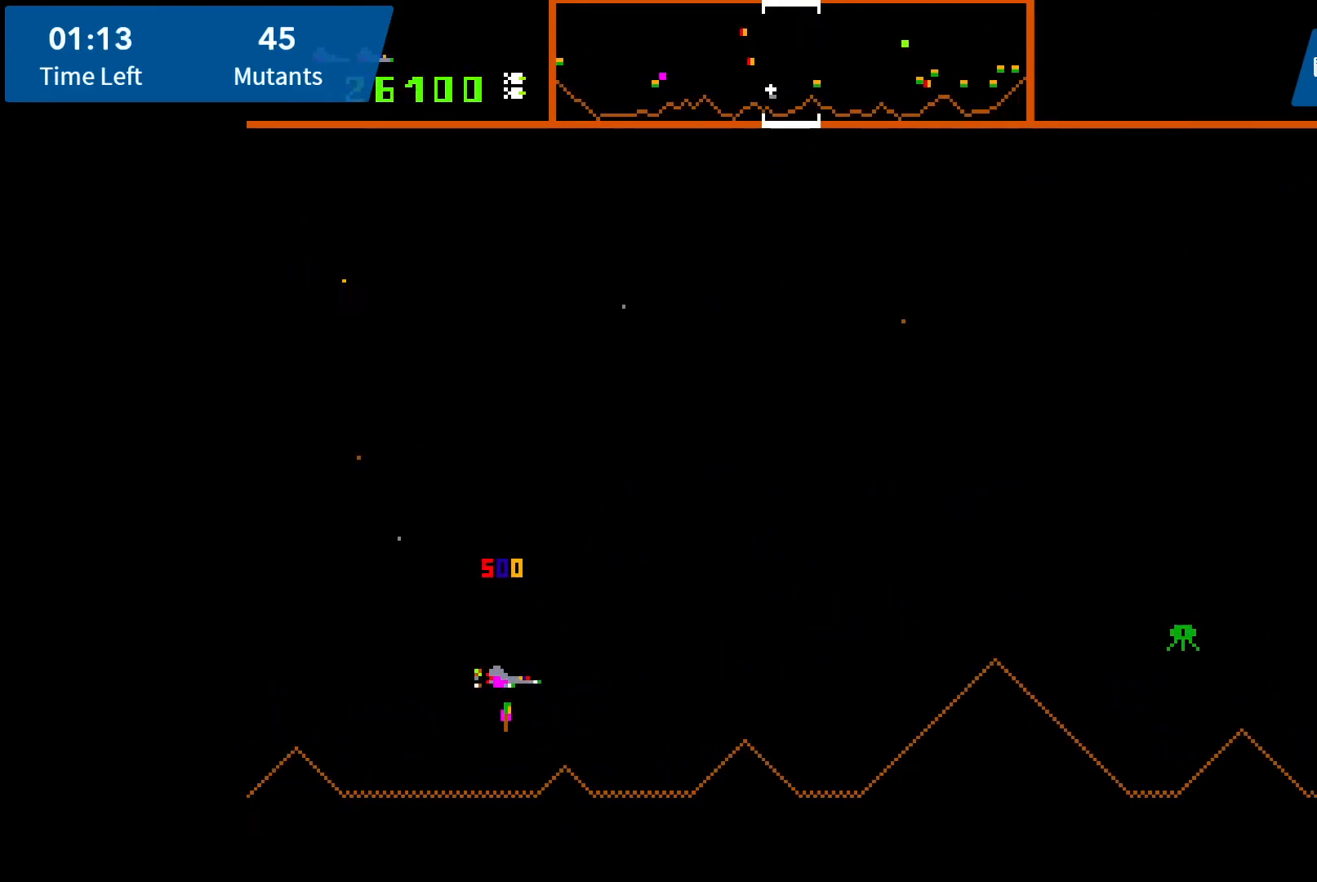
{"buttons": [], "events": [[33, "DPAD_LEFT", "down"], [167, "A", "down"], [217, "A", "up"], [300, "A", "down"], [367, "A", "up"], [367, "DPAD_UP", "up"], [433, "A", "down"], [483, "DPAD_LEFT", "up"], [500, "A", "up"]]}
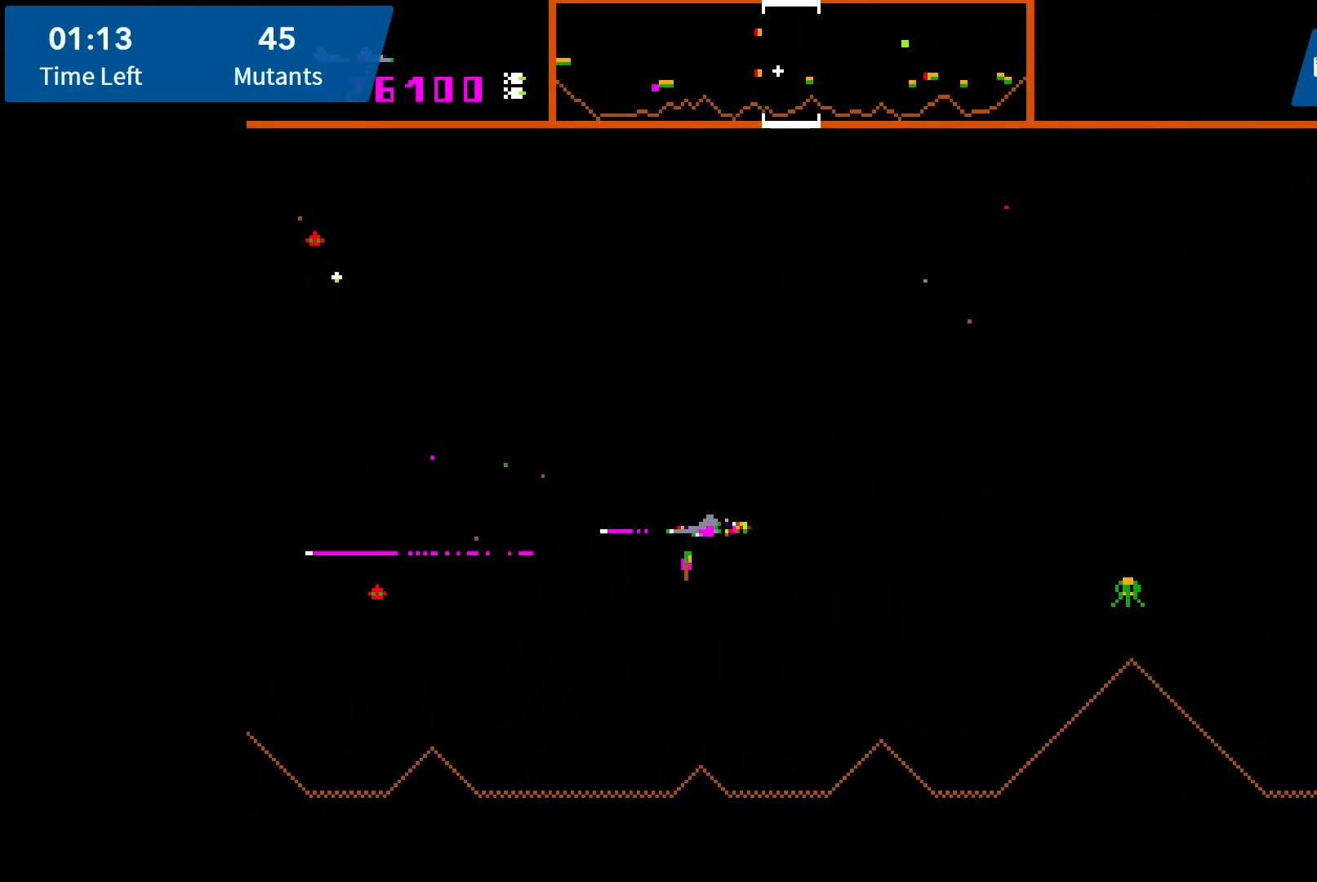
{"buttons": ["DPAD_DOWN", "DPAD_LEFT"], "events": [[67, "A", "down"], [117, "A", "up"], [133, "DPAD_UP", "down"], [183, "A", "down"], [233, "DPAD_LEFT", "down"], [267, "A", "up"], [333, "A", "down"], [333, "DPAD_UP", "up"], [350, "DPAD_DOWN", "down"], [383, "A", "up"], [433, "A", "down"], [500, "A", "up"]]}
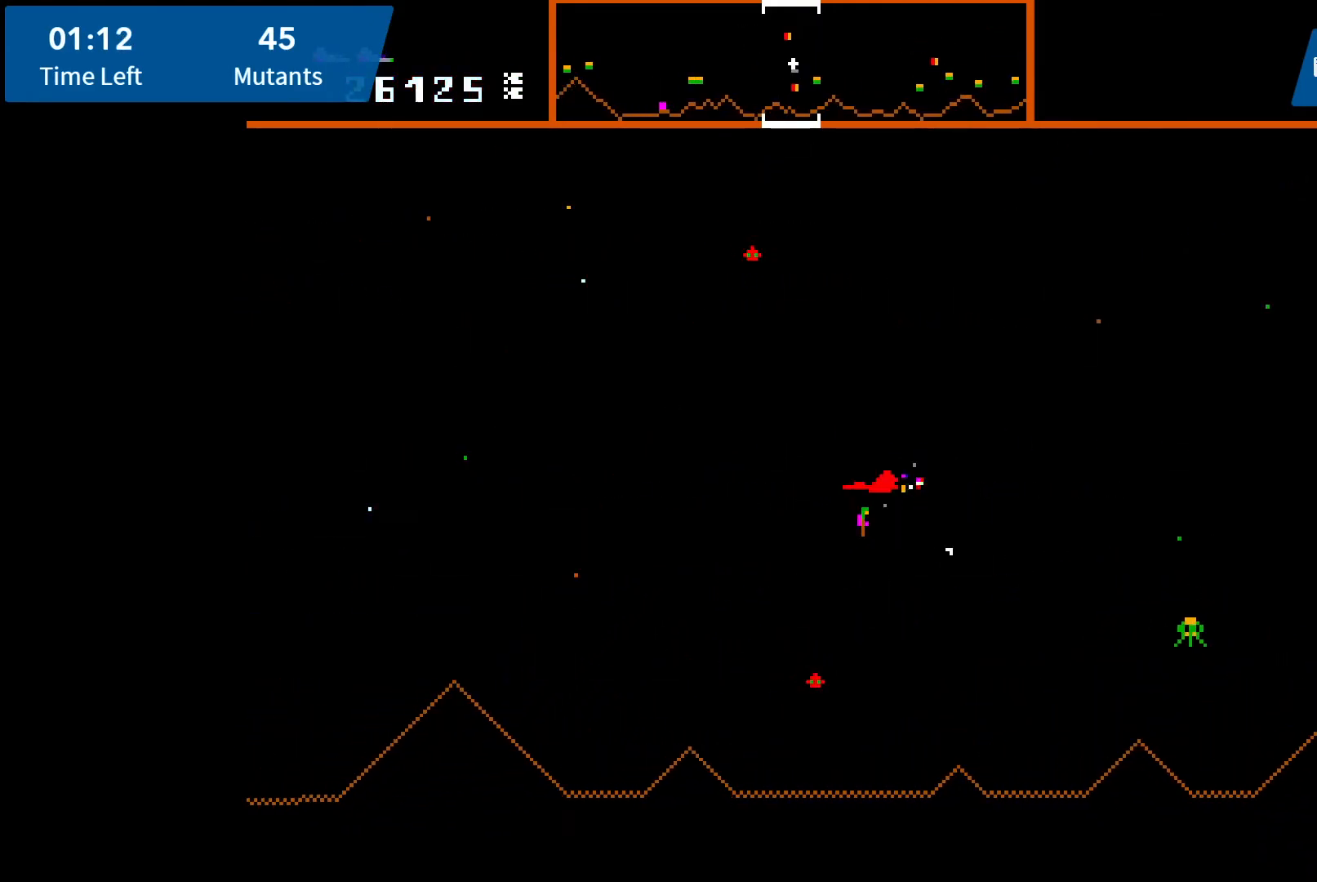
{"buttons": [], "events": [[33, "A", "down"], [83, "A", "up"], [133, "DPAD_DOWN", "up"], [217, "DPAD_LEFT", "up"]]}
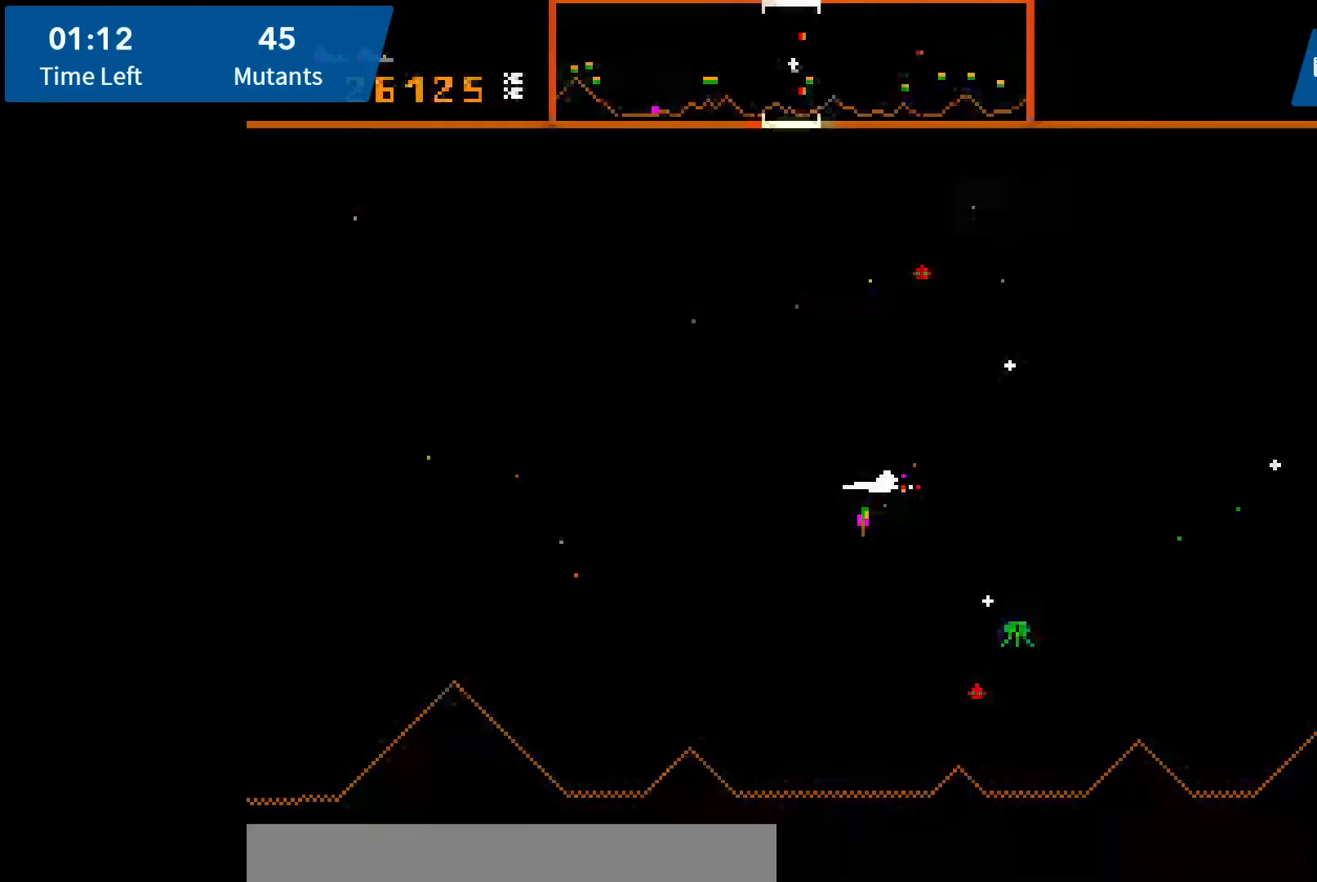
{"buttons": [], "events": []}
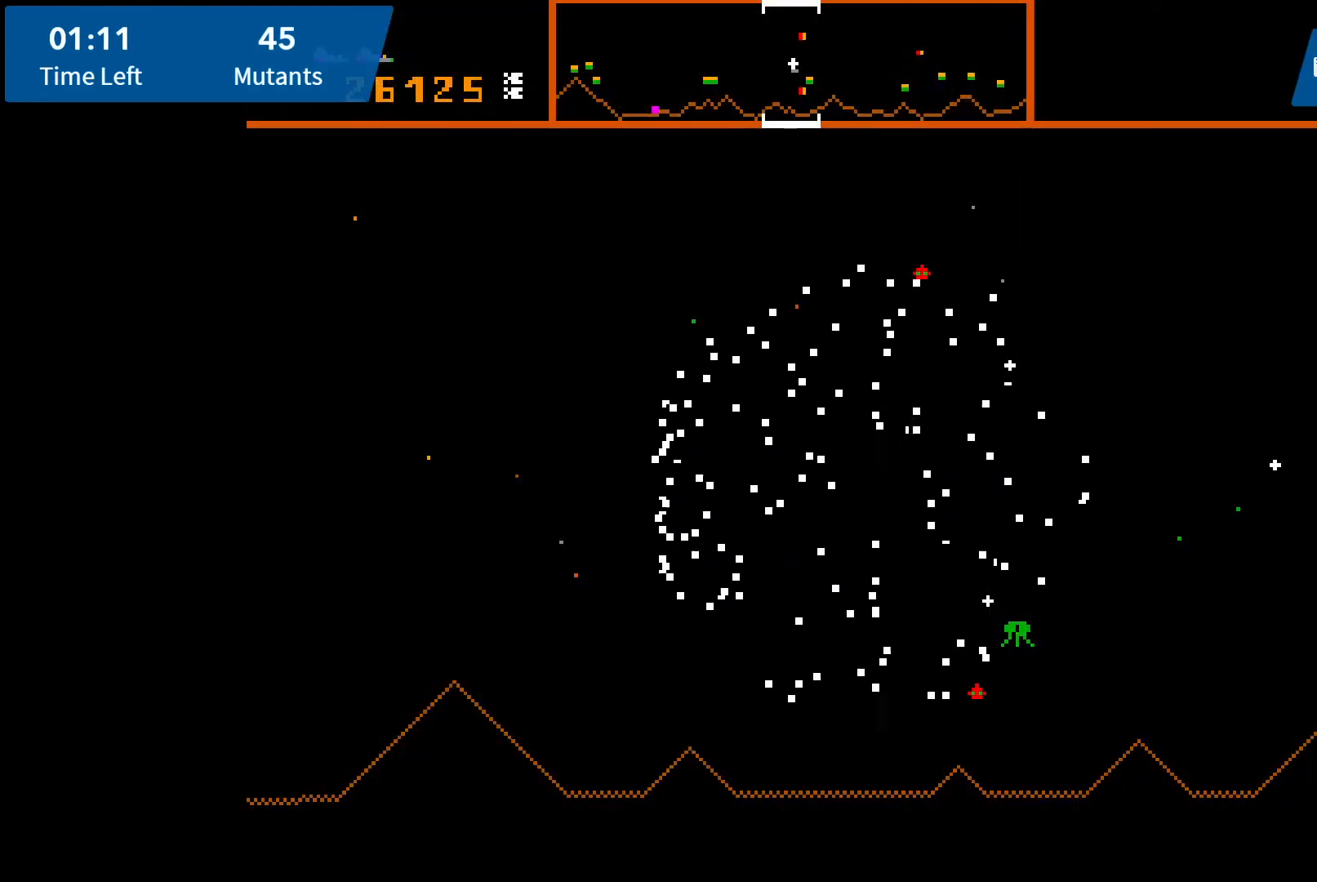
{"buttons": [], "events": []}
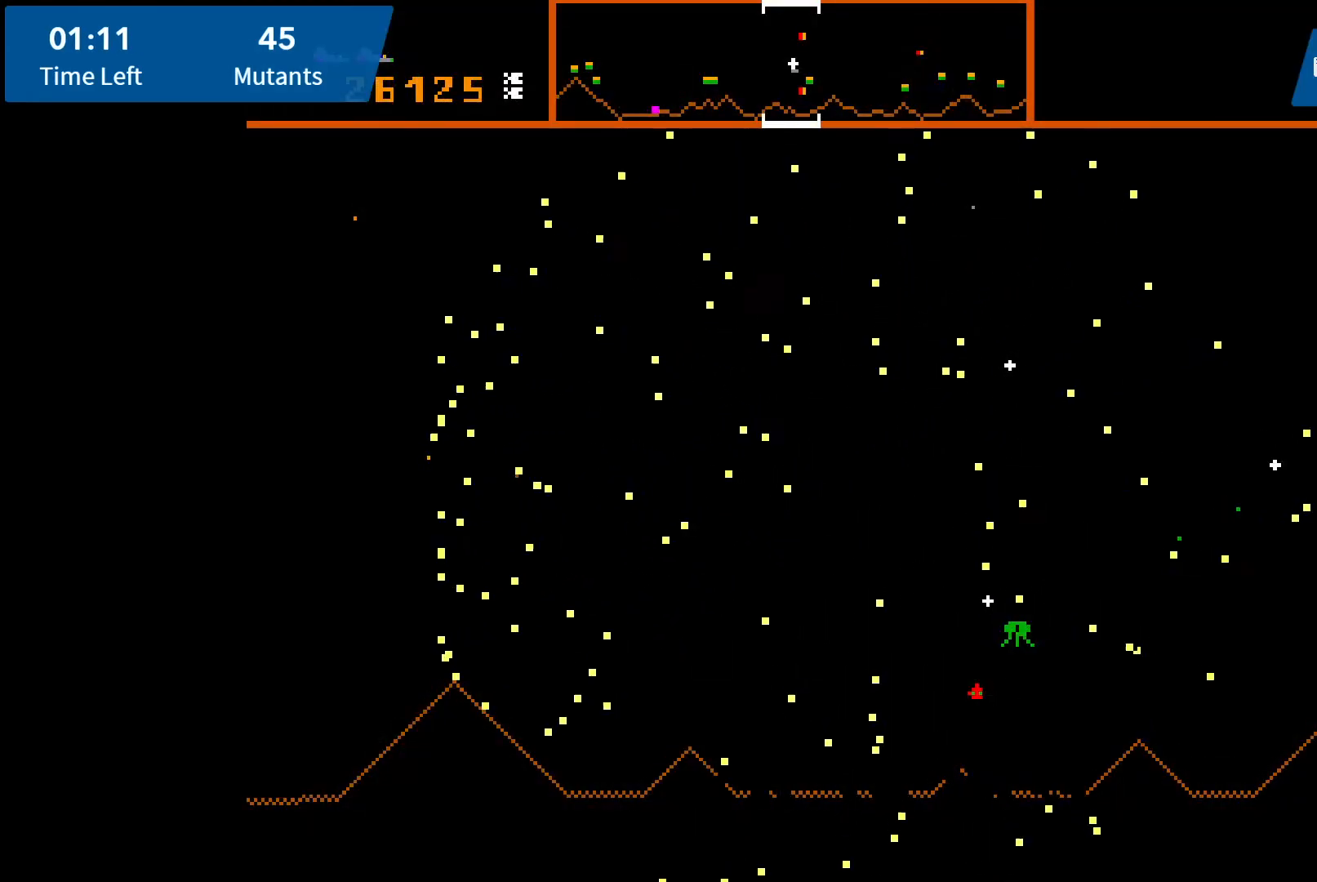
{"buttons": [], "events": []}
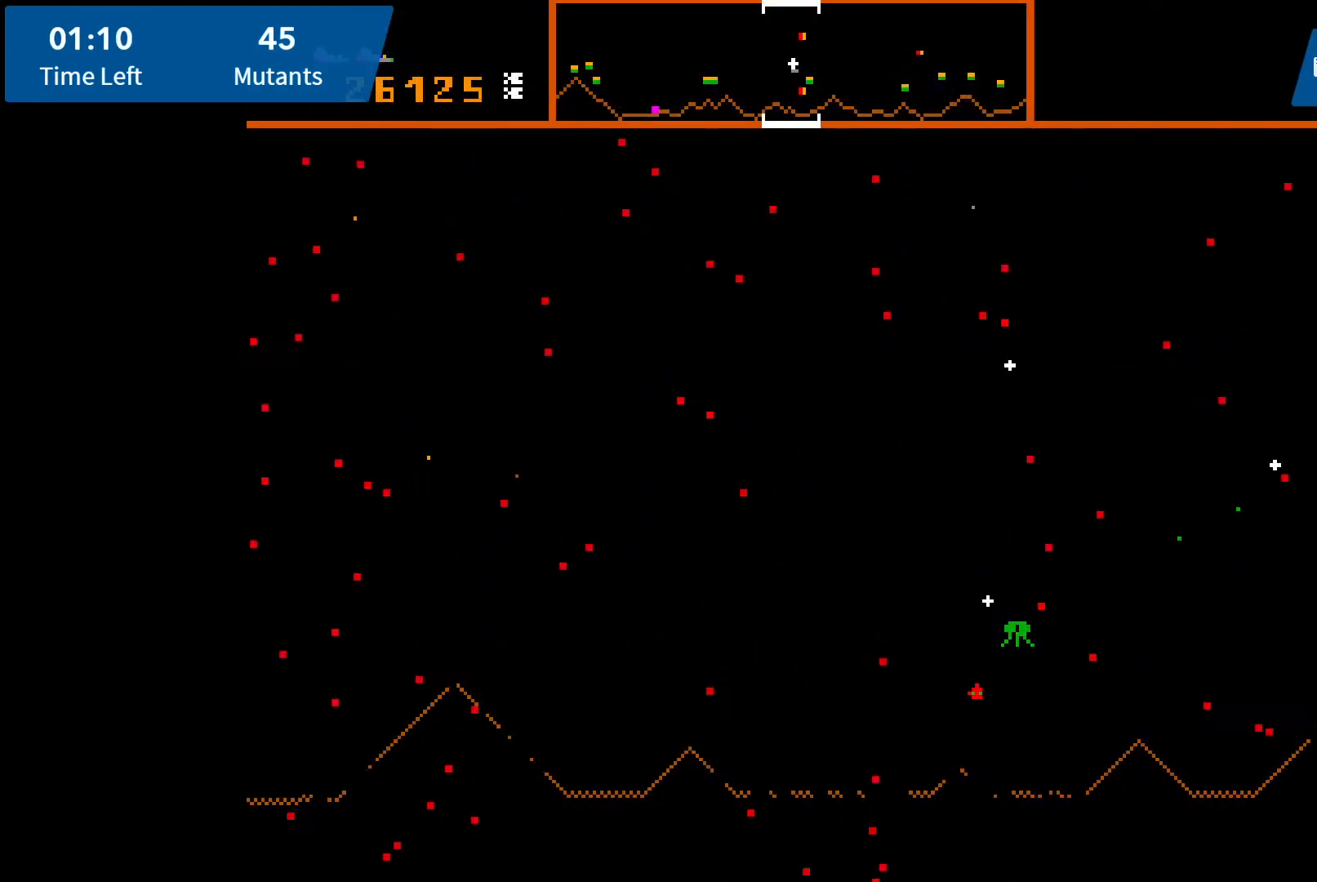
{"buttons": [], "events": []}
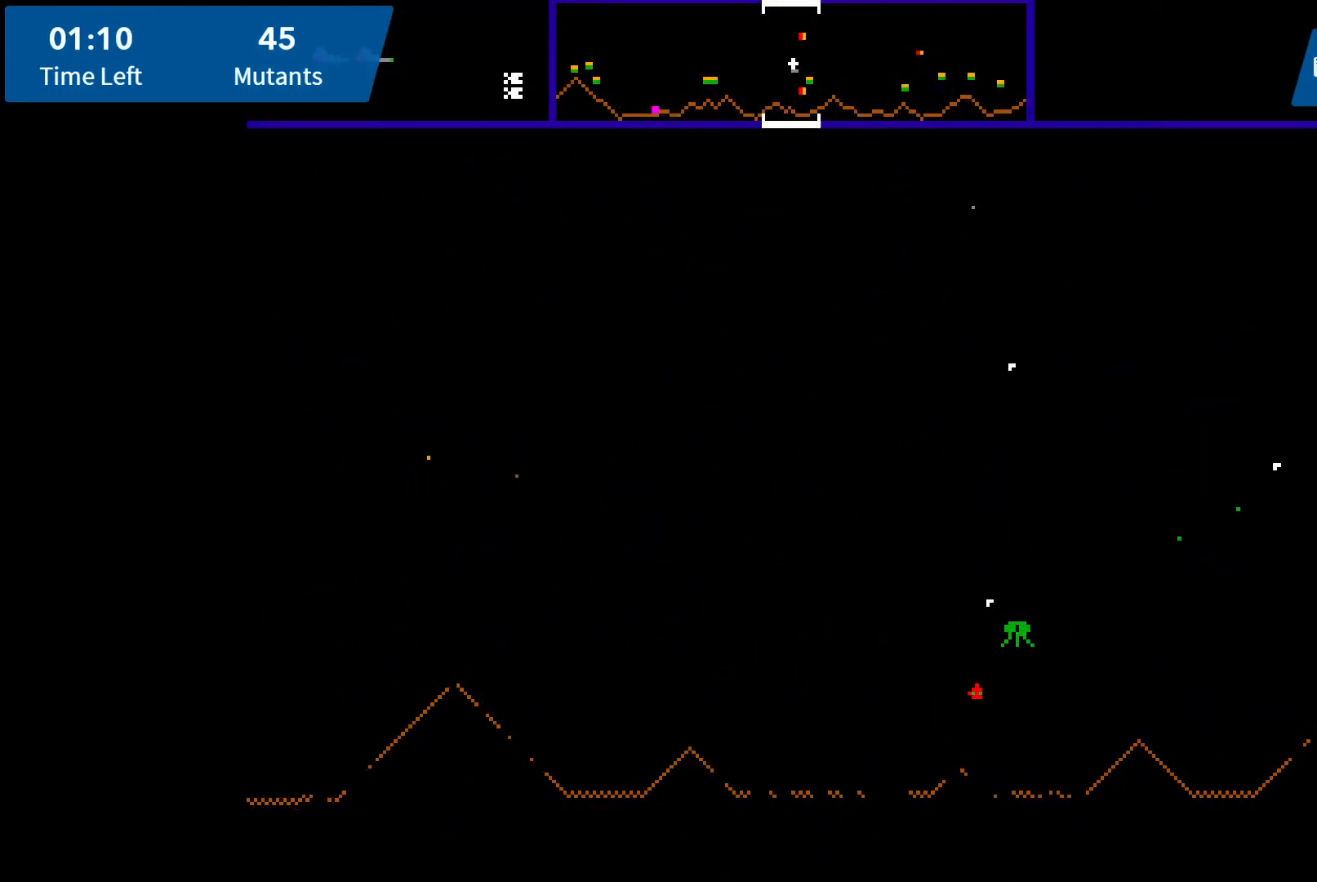
{"buttons": [], "events": []}
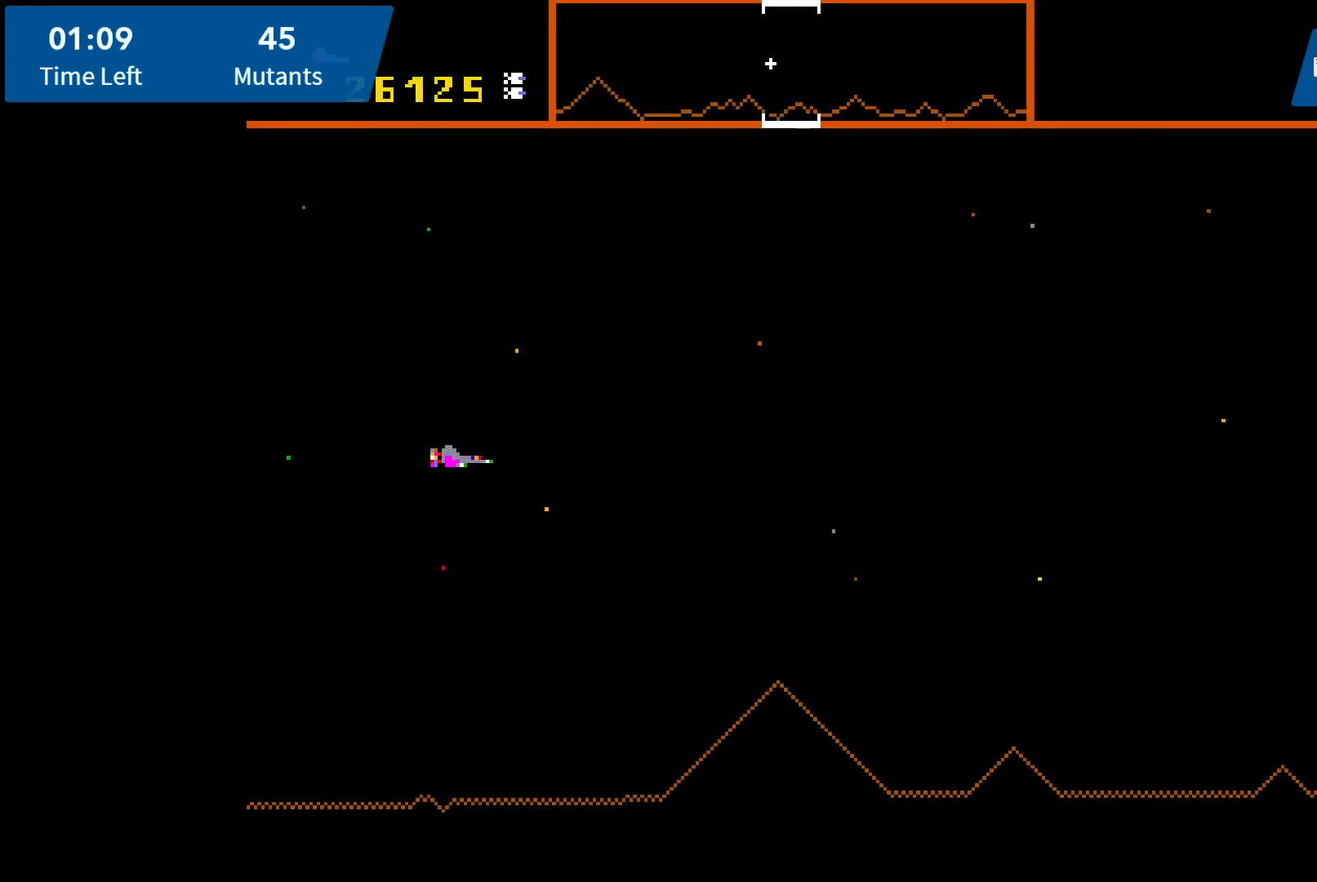
{"buttons": ["A", "DPAD_DOWN"], "events": [[133, "A", "down"], [167, "DPAD_DOWN", "down"], [200, "A", "up"], [283, "A", "down"], [350, "A", "up"], [417, "A", "down"]]}
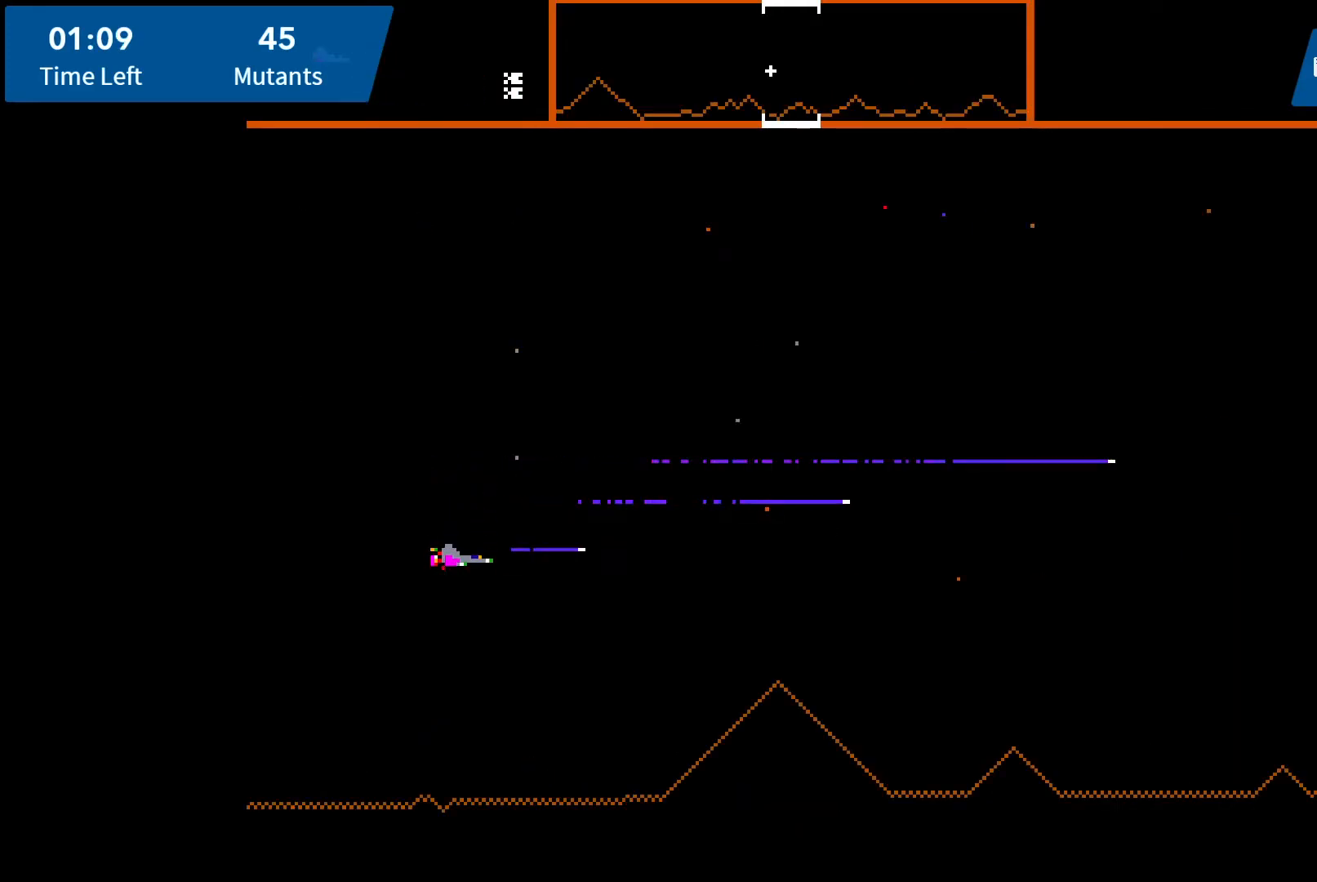
{"buttons": [], "events": [[33, "A", "up"], [83, "DPAD_DOWN", "up"], [117, "A", "down"], [183, "A", "up"], [350, "A", "down"], [467, "A", "up"]]}
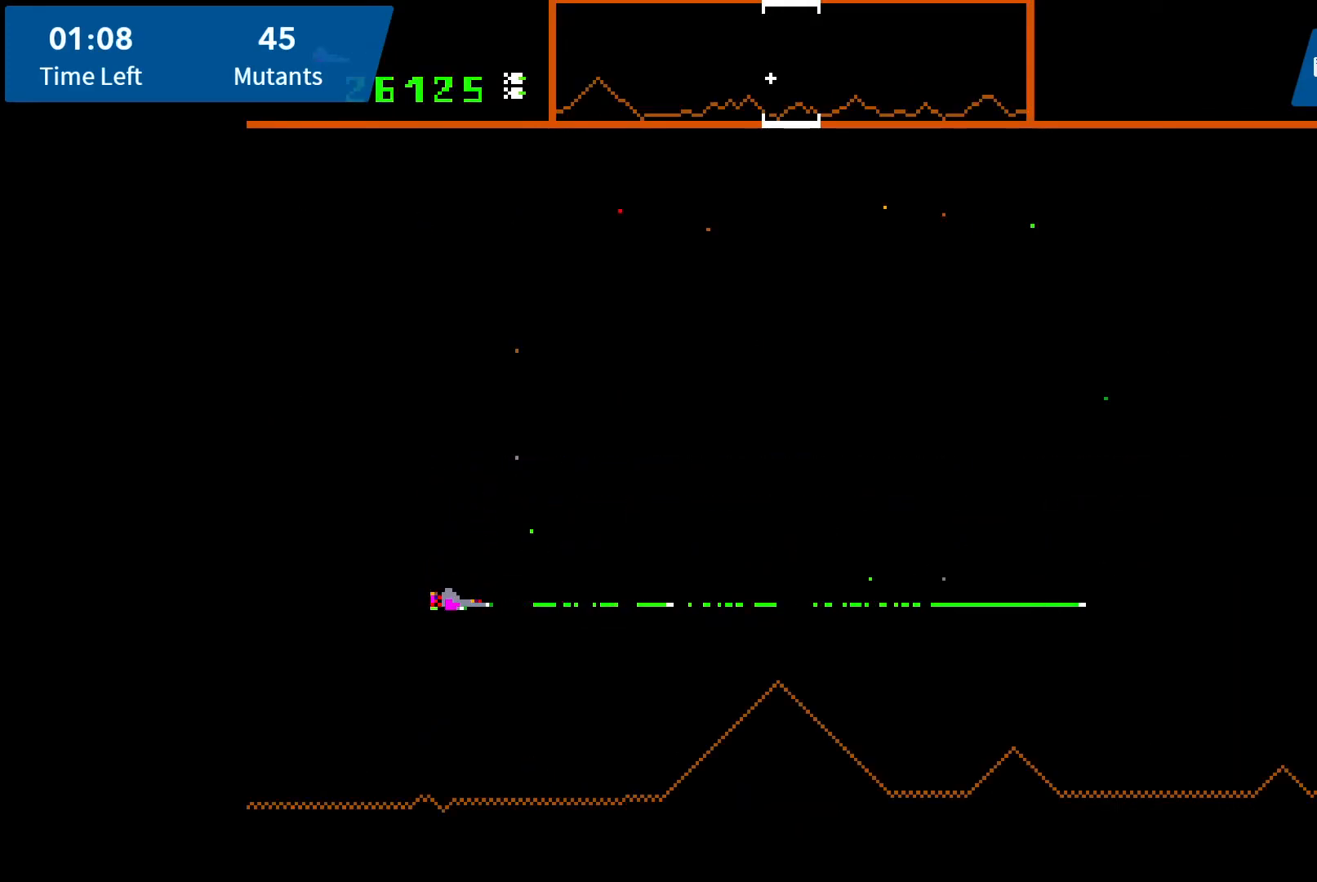
{"buttons": [], "events": []}
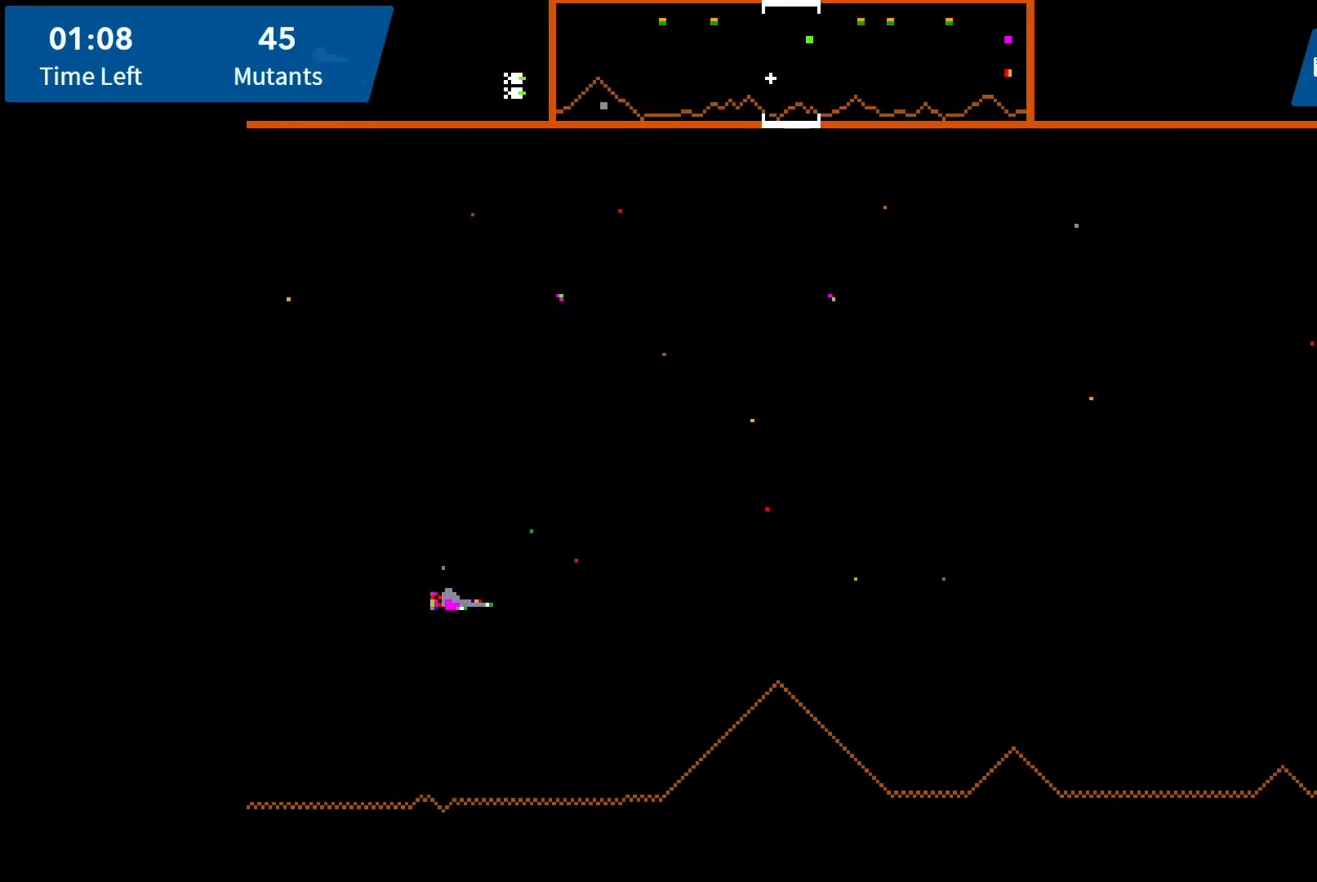
{"buttons": ["DPAD_LEFT"], "events": [[333, "DPAD_LEFT", "down"], [400, "A", "down"], [483, "A", "up"]]}
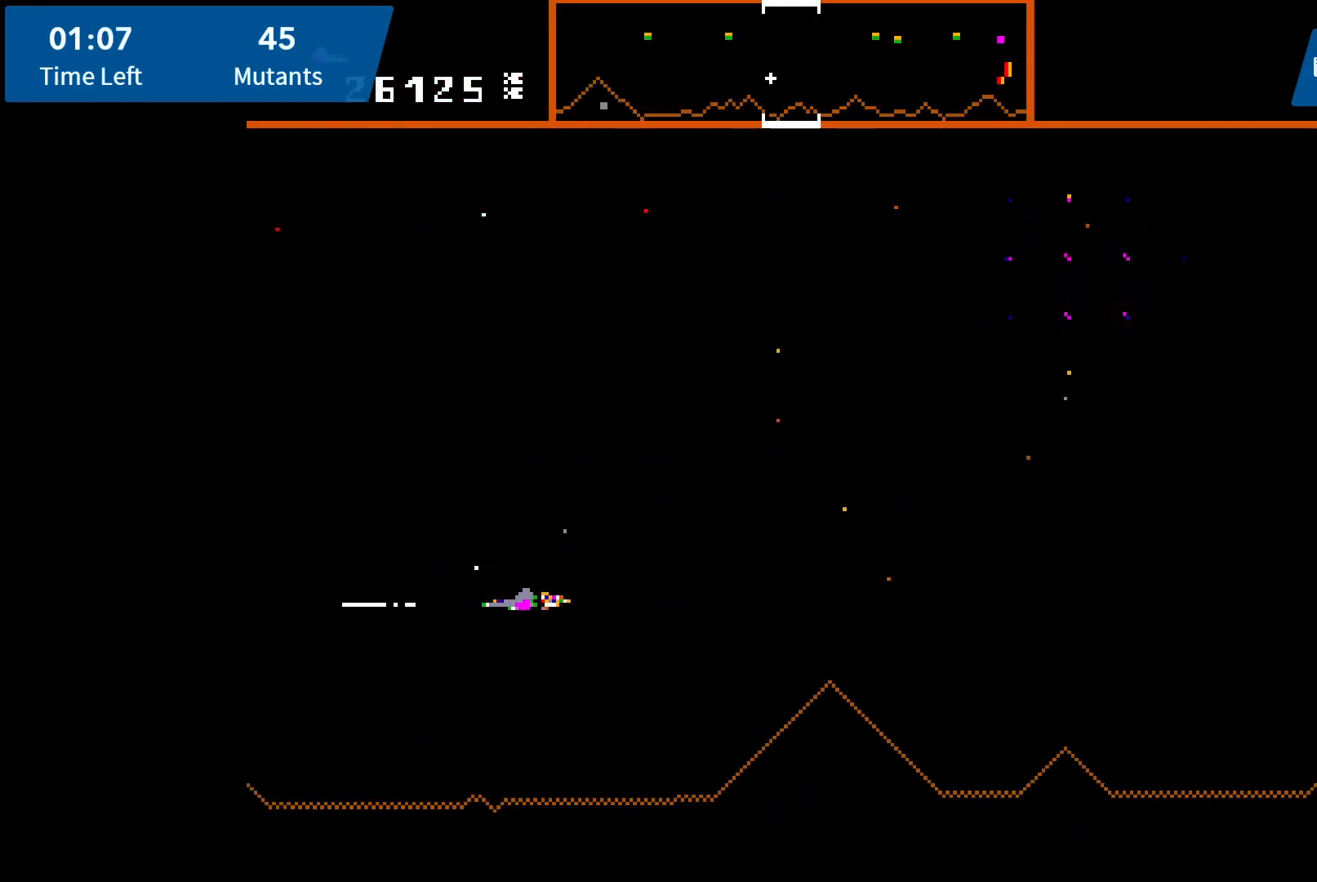
{"buttons": ["DPAD_LEFT"], "events": [[67, "A", "down"], [150, "A", "up"], [217, "A", "down"], [317, "A", "up"], [400, "A", "down"], [483, "A", "up"]]}
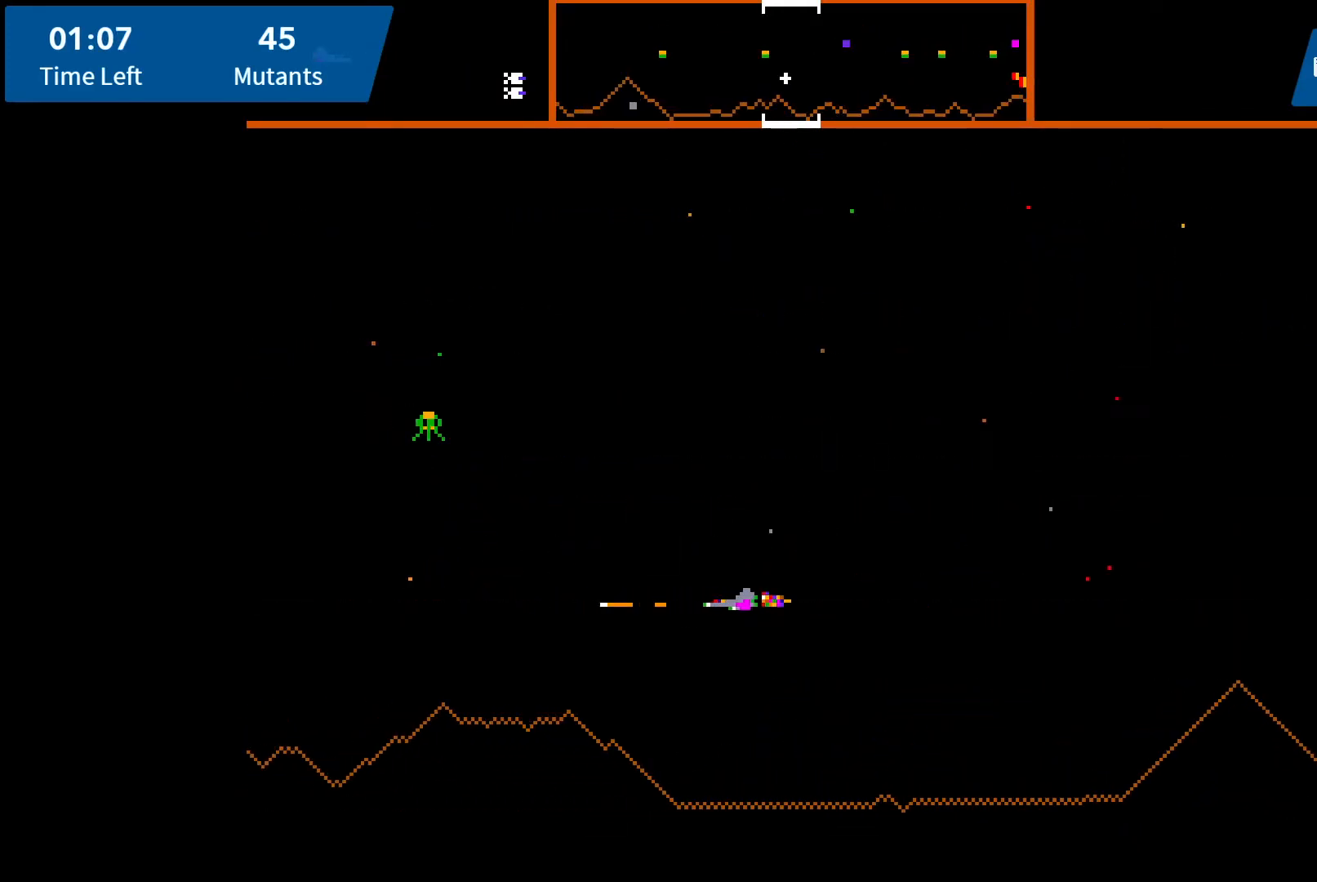
{"buttons": ["DPAD_LEFT"], "events": [[67, "A", "down"], [150, "A", "up"], [217, "A", "down"], [217, "DPAD_DOWN", "down"], [317, "A", "up"], [367, "A", "down"], [433, "DPAD_DOWN", "up"], [467, "A", "up"]]}
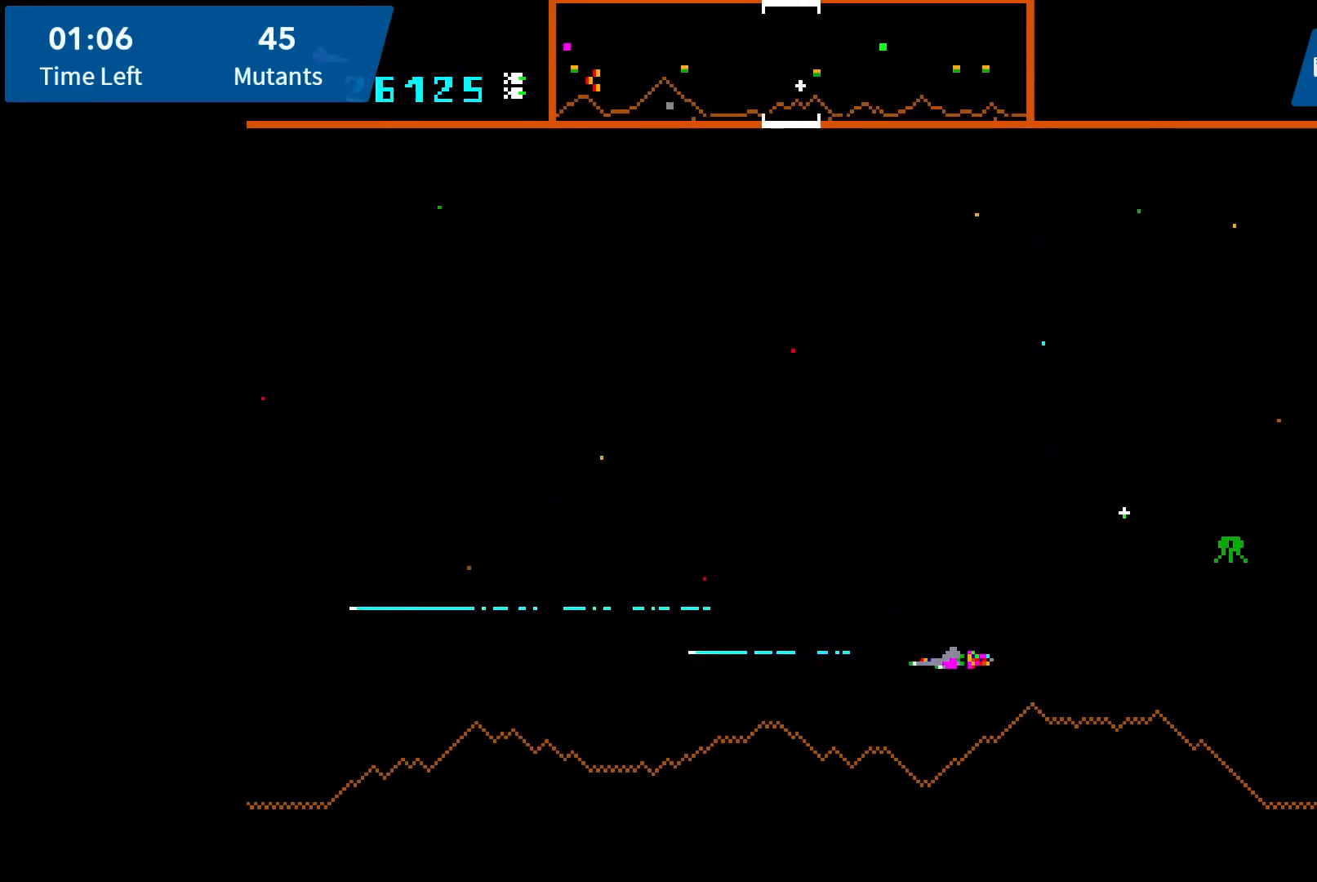
{"buttons": ["DPAD_LEFT"], "events": [[33, "A", "down"], [67, "DPAD_UP", "down"], [133, "A", "up"], [200, "A", "down"], [300, "A", "up"], [333, "A", "down"], [383, "DPAD_UP", "up"], [450, "A", "up"]]}
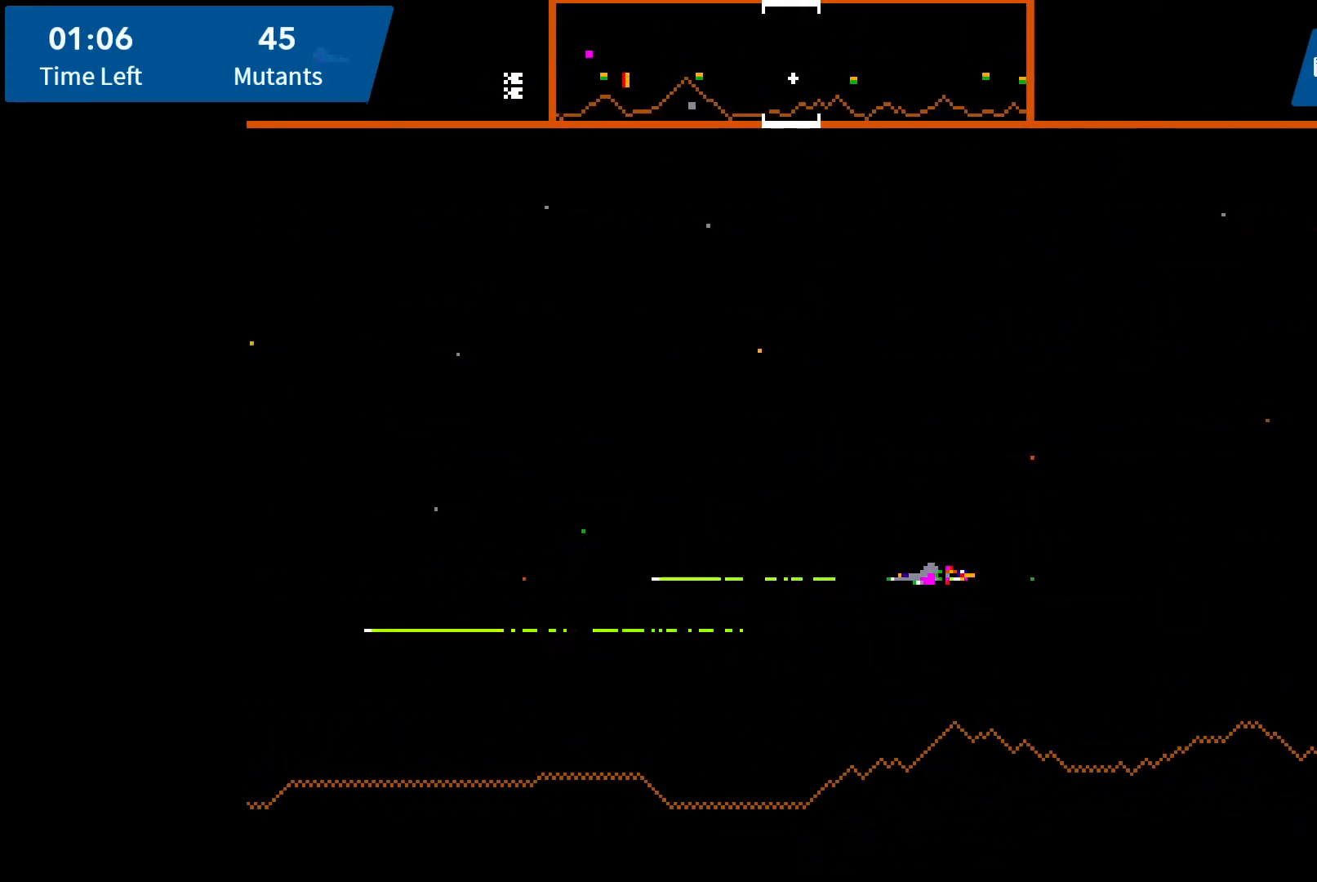
{"buttons": [], "events": [[50, "A", "down"], [117, "A", "up"], [217, "A", "down"], [267, "A", "up"], [350, "A", "down"], [417, "DPAD_LEFT", "up"], [433, "A", "up"]]}